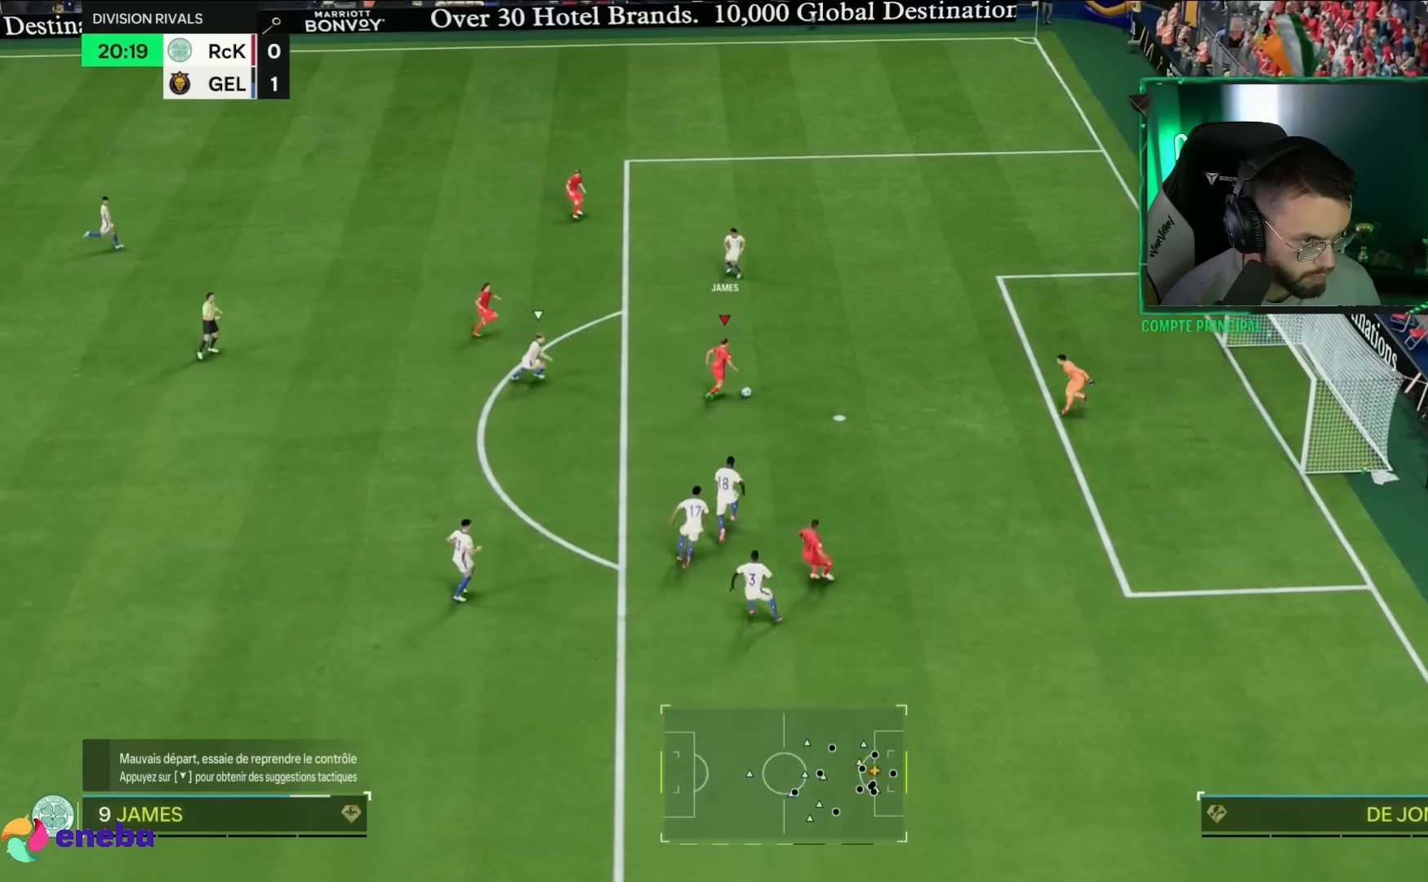
Gameplay with a controller (PlayStation layout); each line is a JSON object with the inputs held at the frame after it (dt_ms = milliseconds from this image to that frame). "events" lists button and stick changes between this image and that frame as [ms after this image, input, new state], when the widget could be followed in between. Not read: L3 R3.
{"dt_ms": 500, "buttons": [], "left_stick": "right", "right_stick": "center", "events": []}
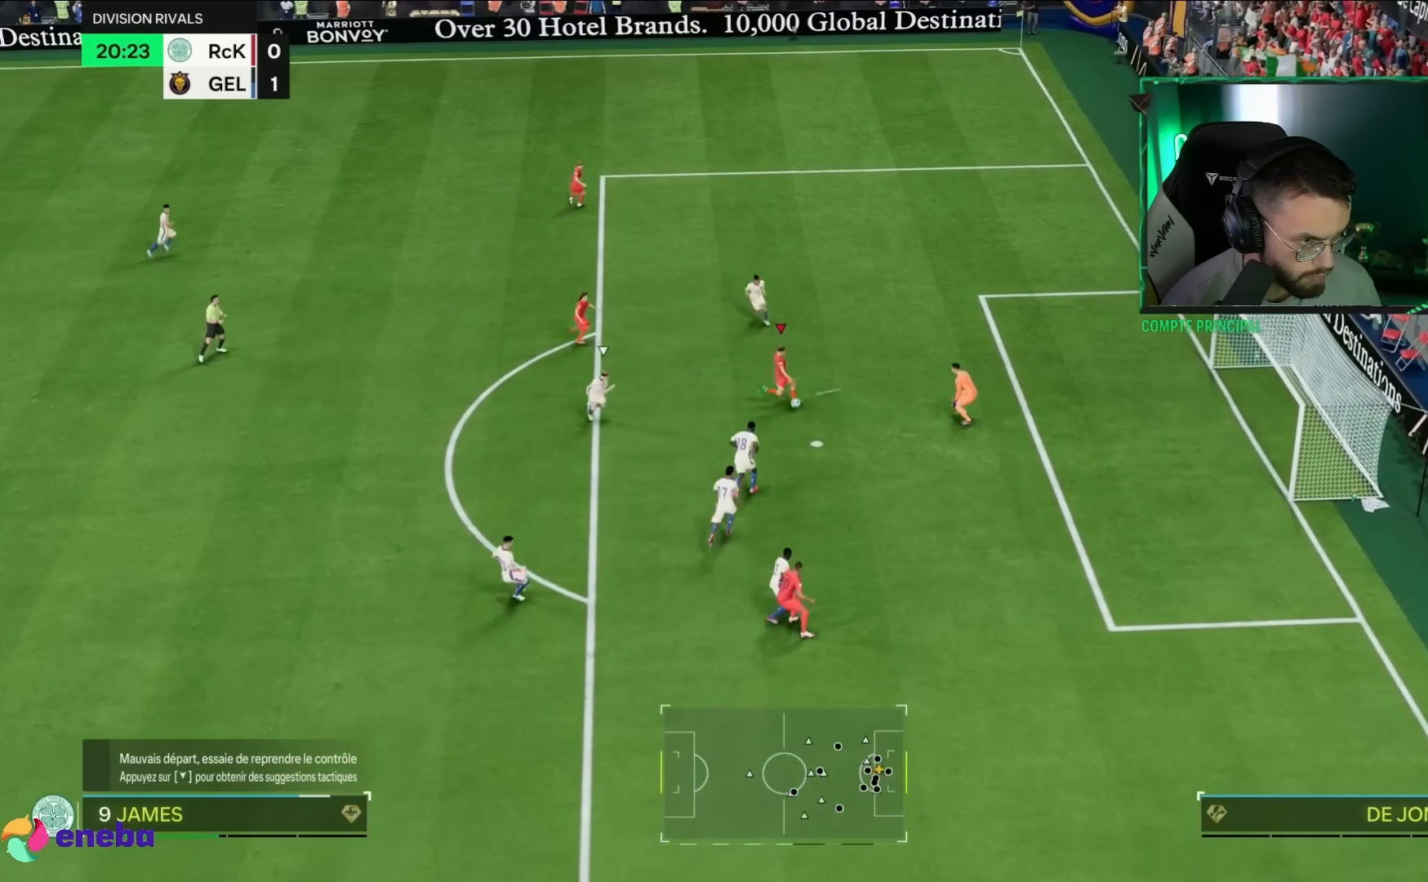
{"dt_ms": 500, "buttons": ["R2"], "left_stick": "down-right", "right_stick": "center", "events": [[317, "R2", "down"], [333, "left_stick", "down-right"]]}
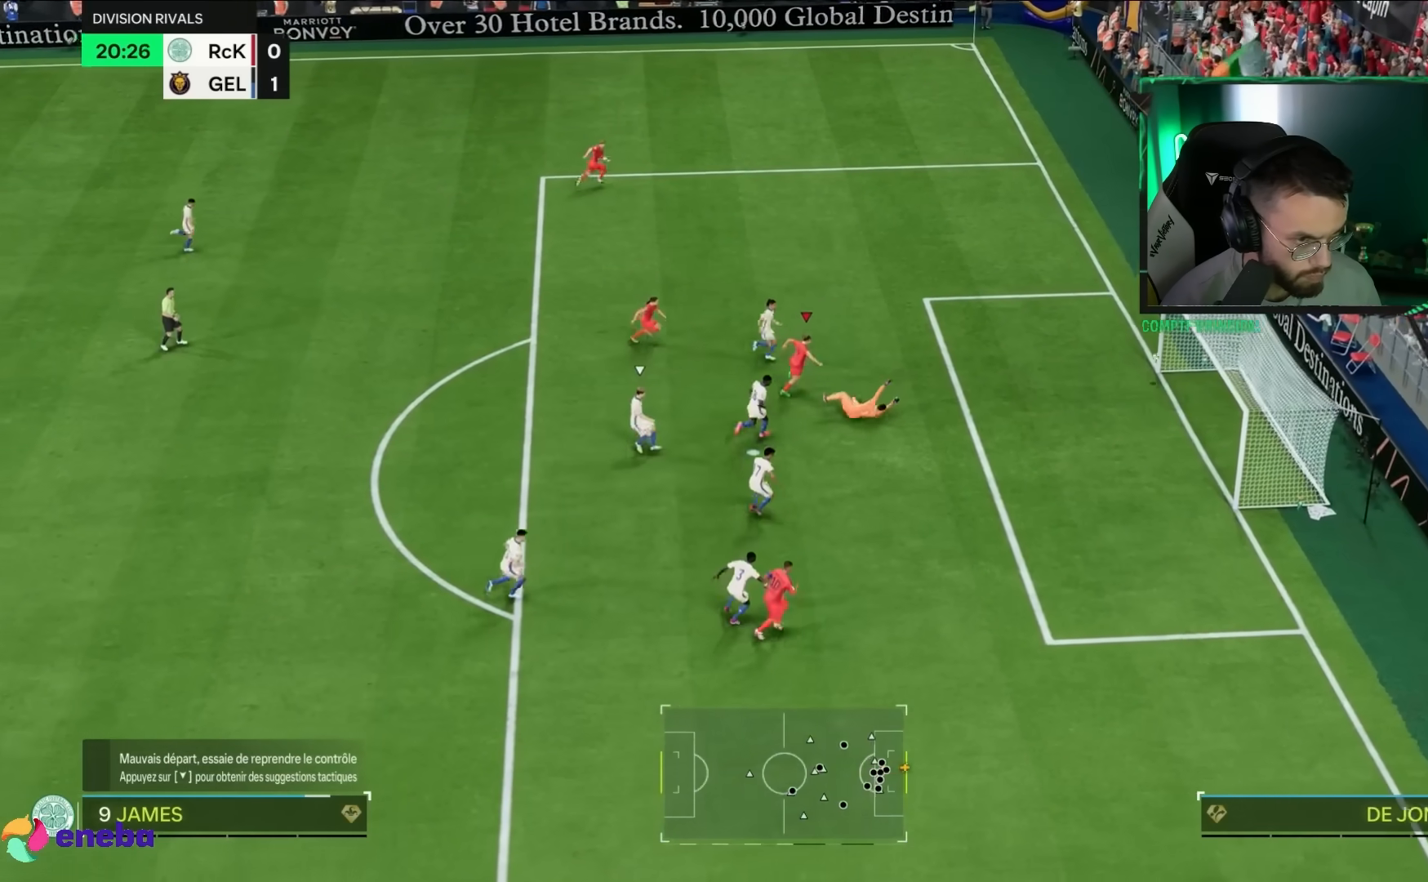
{"dt_ms": 1000, "buttons": [], "left_stick": "center", "right_stick": "center"}
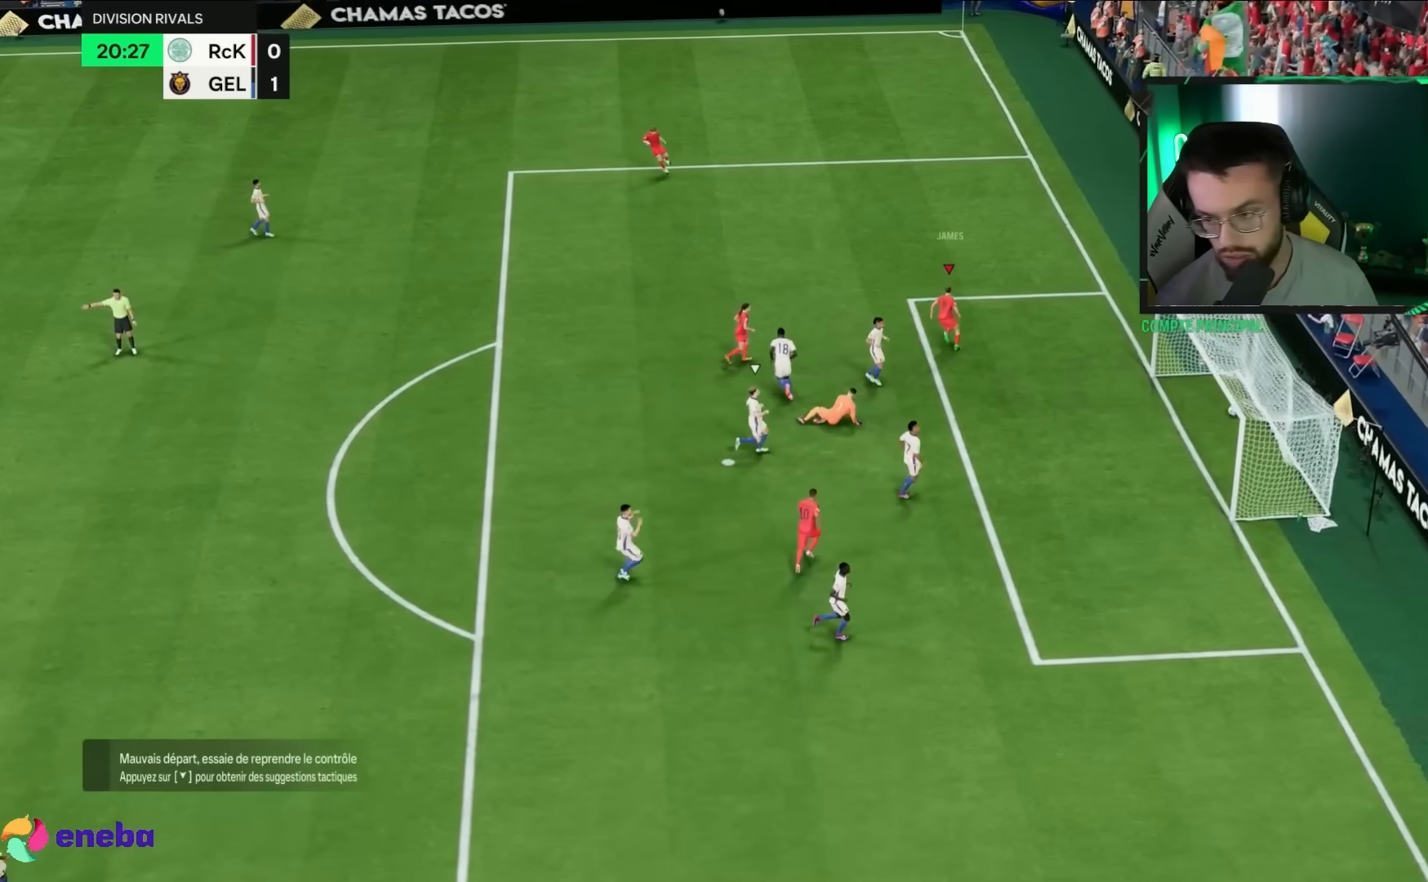
{"dt_ms": 500, "buttons": ["R2"], "left_stick": "up", "right_stick": "center", "events": [[83, "L1", "down"], [83, "L2", "down"], [83, "R1", "down"], [83, "R2", "down"], [133, "L1", "up"], [133, "R1", "up"], [133, "R2", "up"], [150, "L1", "down"], [167, "L1", "up"], [167, "L2", "up"], [267, "R1", "down"], [267, "R2", "down"], [300, "L1", "down"], [300, "L2", "down"], [350, "L1", "up"], [350, "L2", "up"], [350, "R1", "up"], [350, "left_stick", "up"]]}
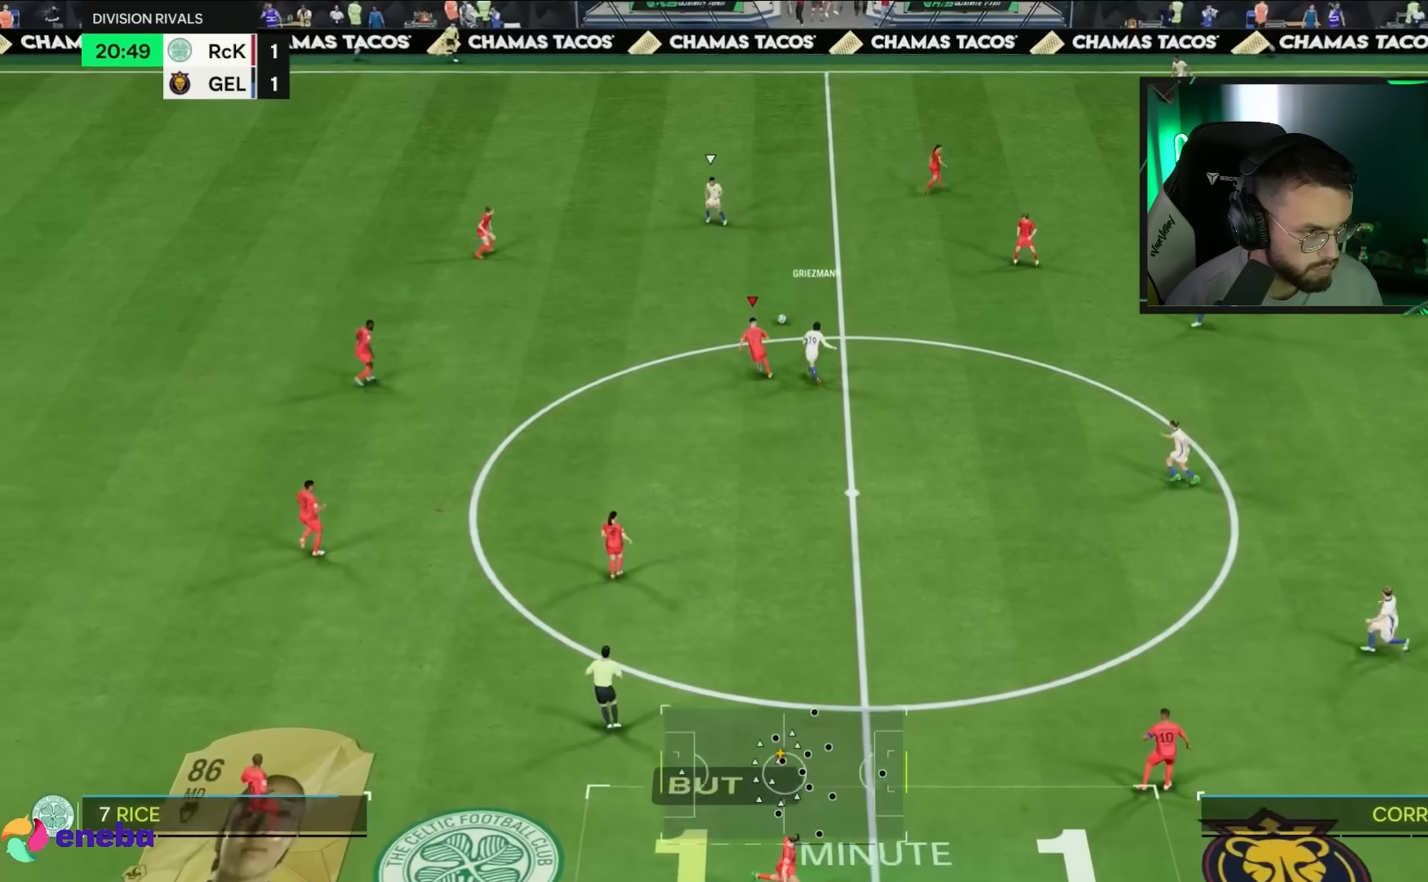
{"dt_ms": 500, "buttons": [], "left_stick": "up-right", "right_stick": "center", "events": [[33, "L1", "down"], [150, "left_stick", "up-right"], [183, "L1", "up"], [217, "R2", "up"]]}
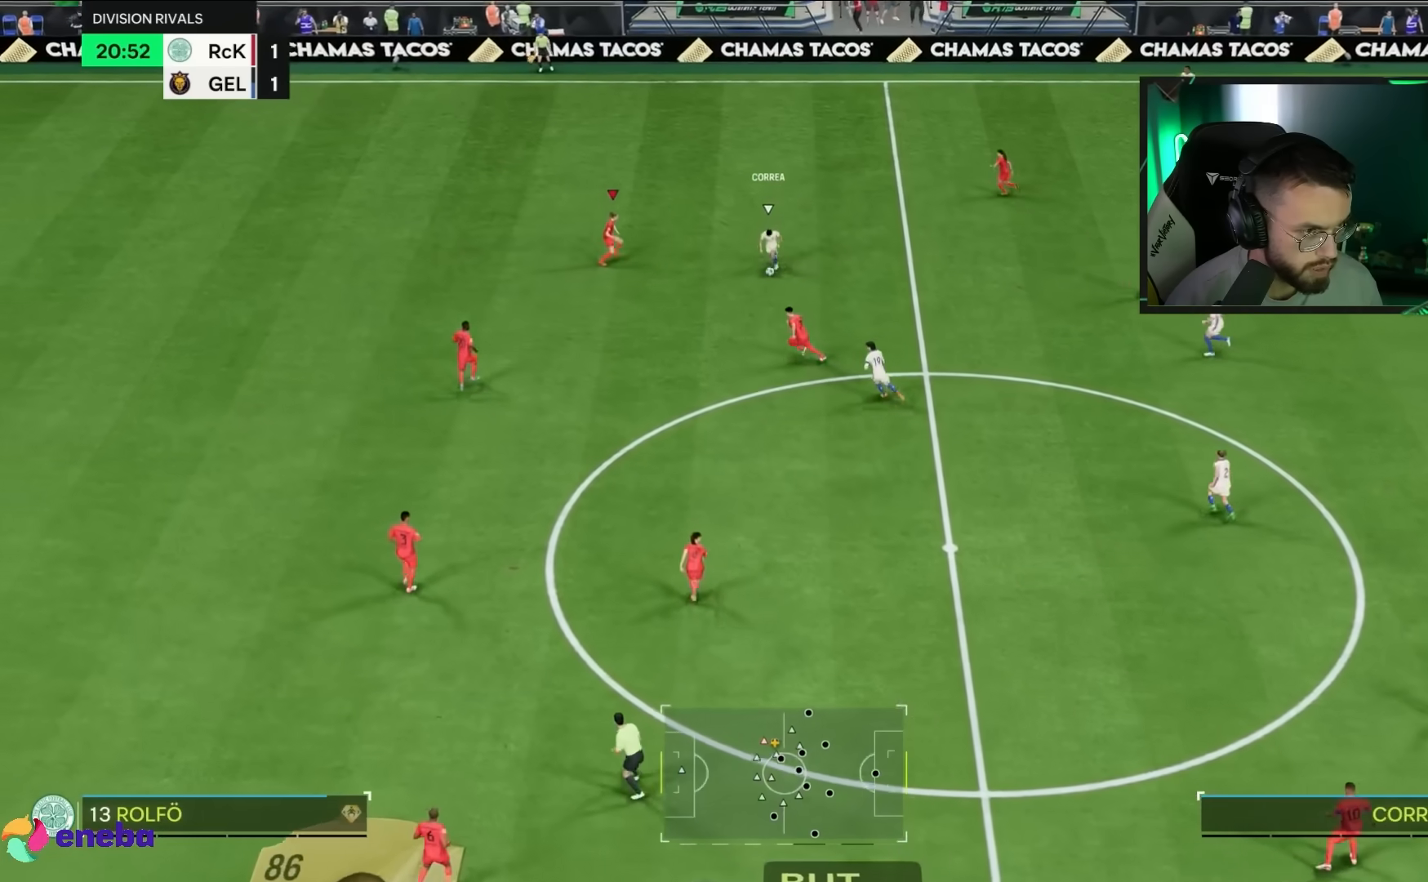
{"dt_ms": 500, "buttons": [], "left_stick": "up-left", "right_stick": "center", "events": [[150, "left_stick", "up"], [317, "left_stick", "left"], [350, "L1", "down"], [350, "L2", "down"], [417, "left_stick", "up-left"], [450, "L1", "up"], [450, "L2", "up"]]}
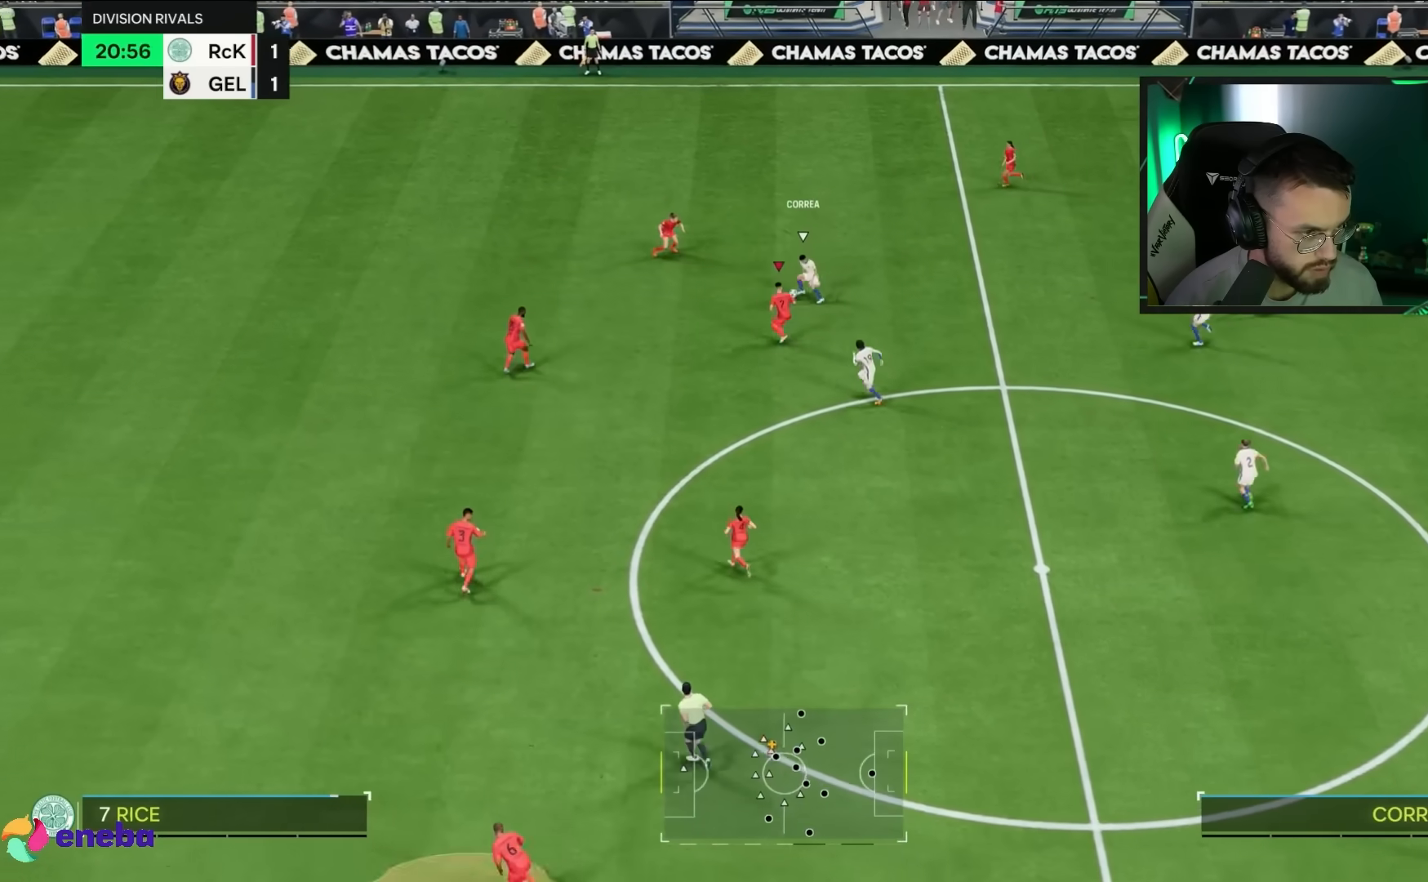
{"dt_ms": 500, "buttons": ["L2"], "left_stick": "up-right", "right_stick": "center"}
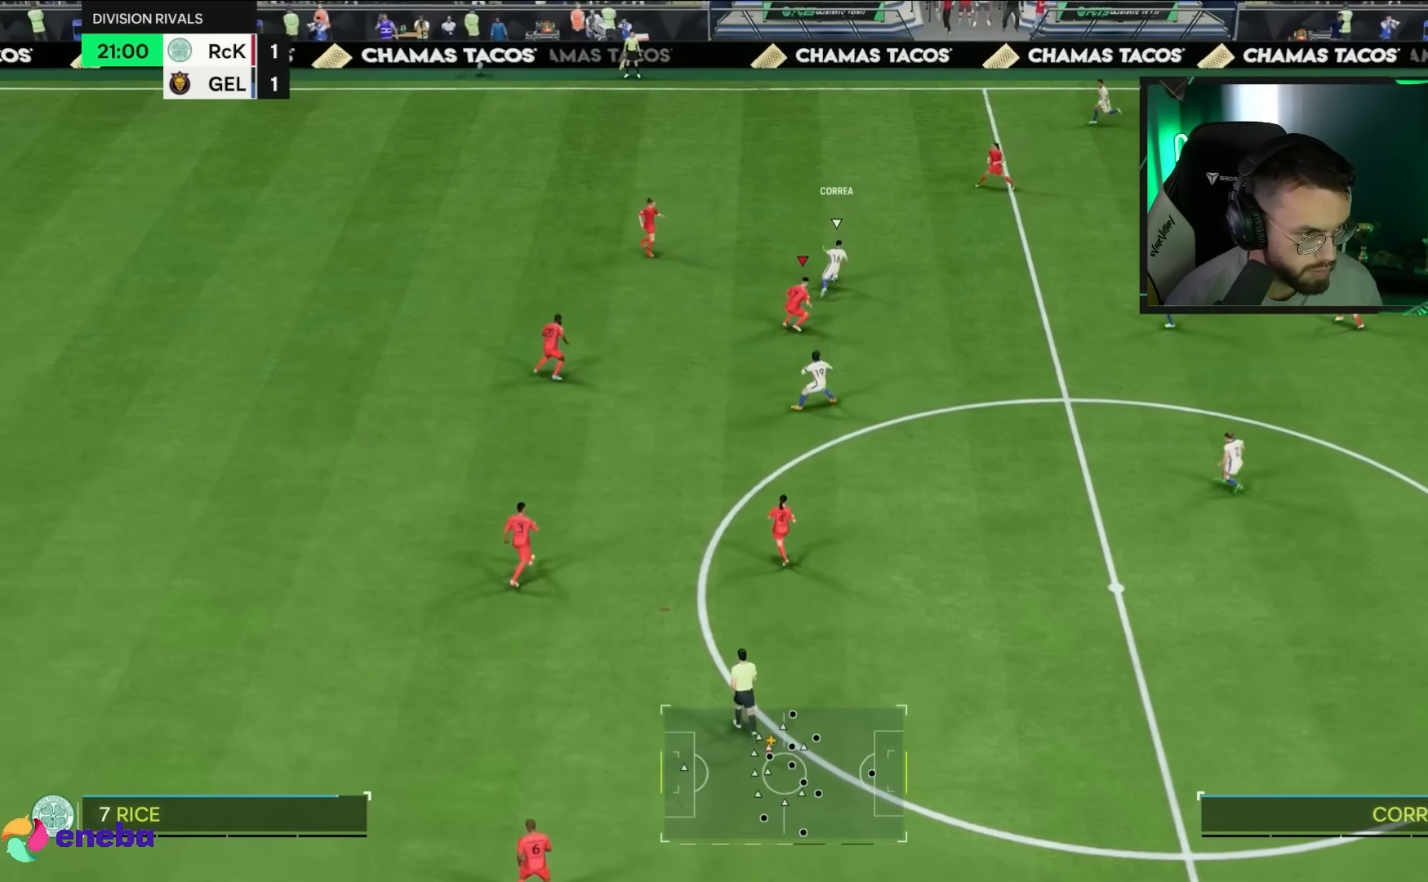
{"dt_ms": 500, "buttons": ["L2"], "left_stick": "up-right", "right_stick": "center", "events": [[117, "R2", "down"], [183, "L2", "up"], [467, "L2", "down"], [500, "R2", "up"]]}
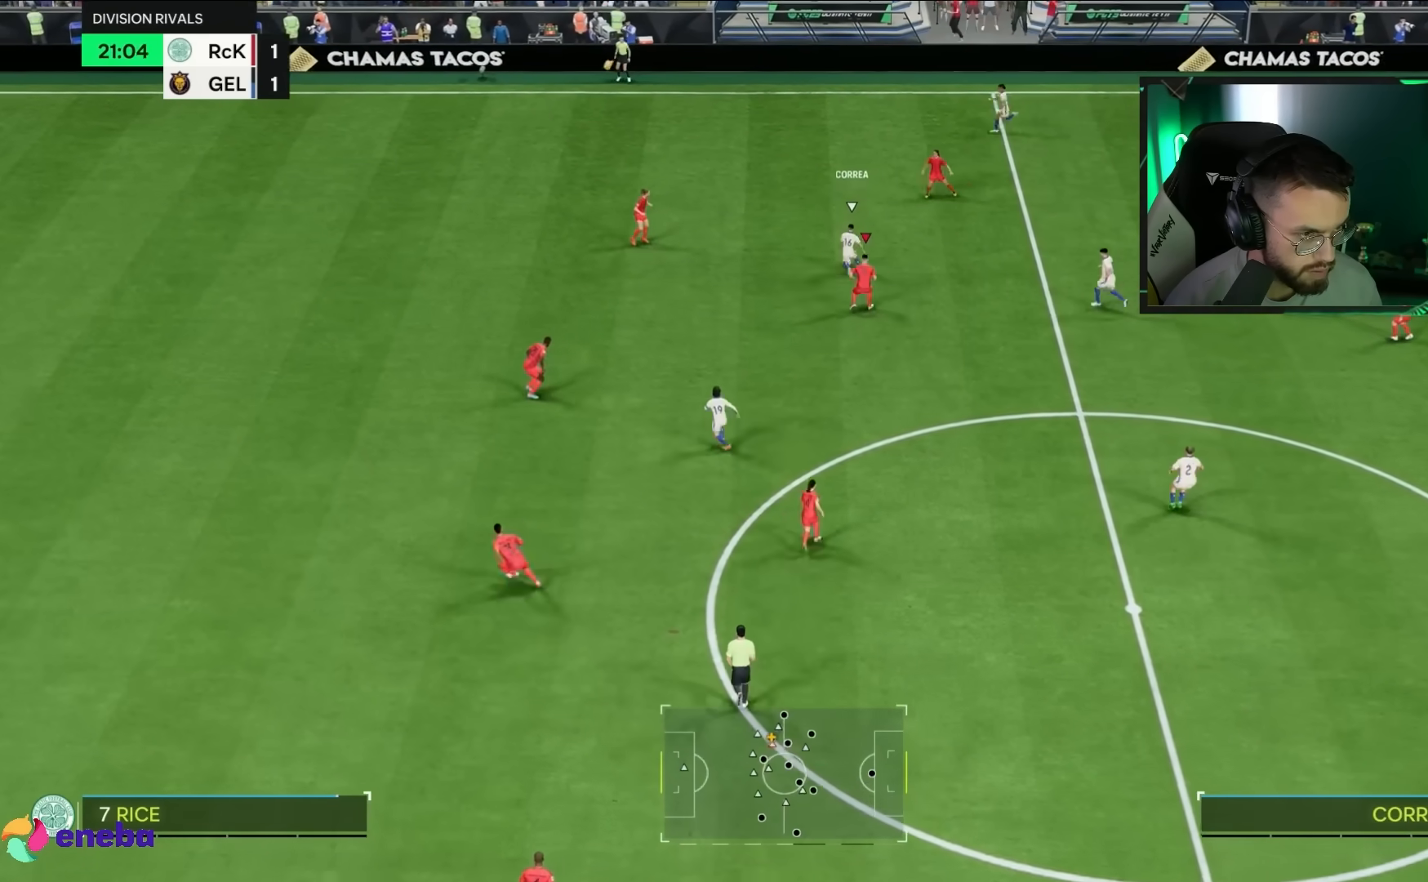
{"dt_ms": 500, "buttons": [], "left_stick": "left", "right_stick": "center", "events": [[100, "L2", "up"], [100, "left_stick", "up"], [233, "left_stick", "up-left"], [333, "left_stick", "left"]]}
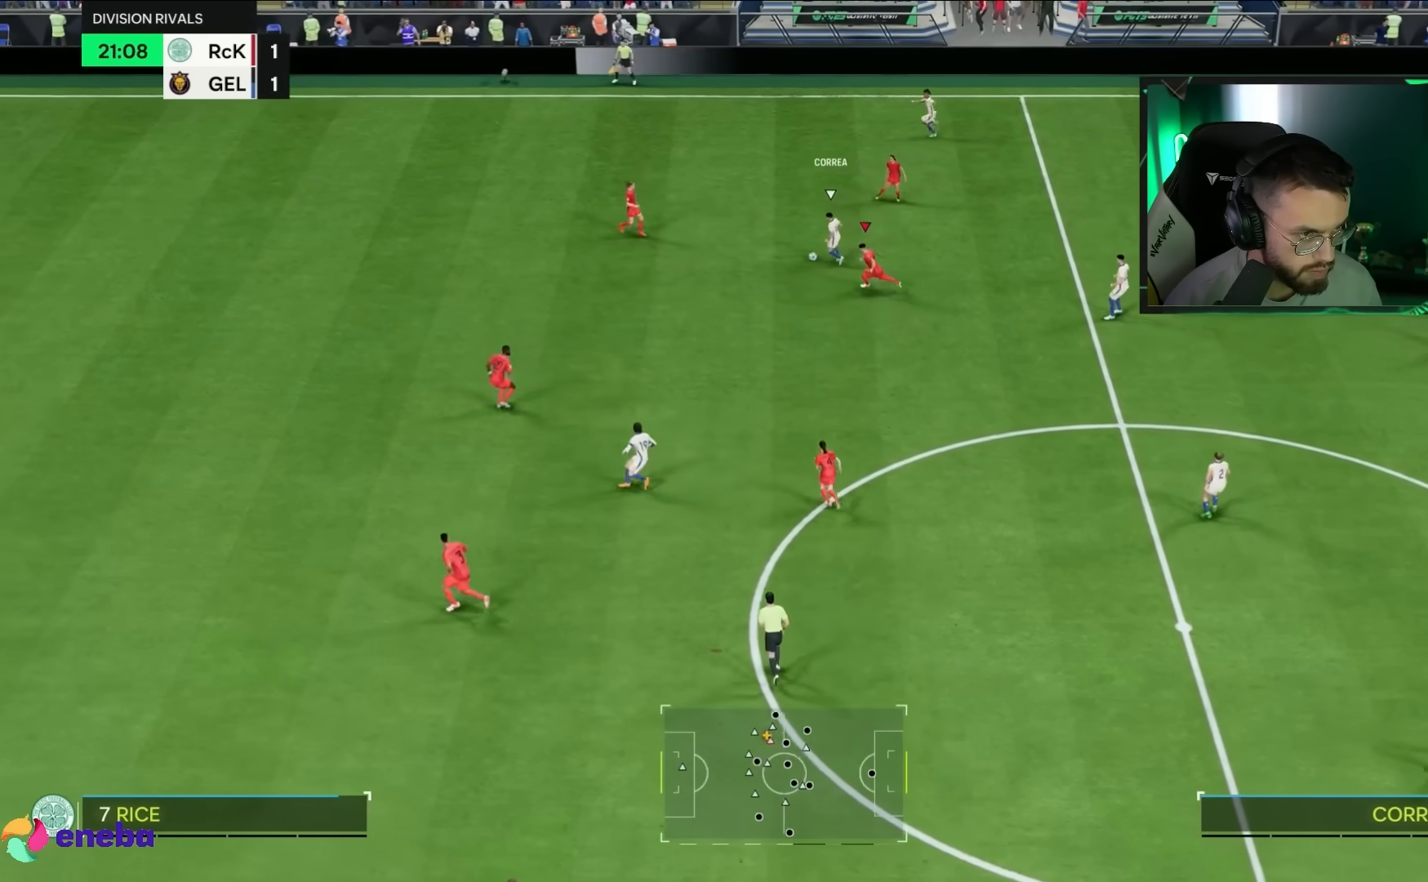
{"dt_ms": 500, "buttons": ["R2"], "left_stick": "left", "right_stick": "center", "events": [[67, "R2", "down"]]}
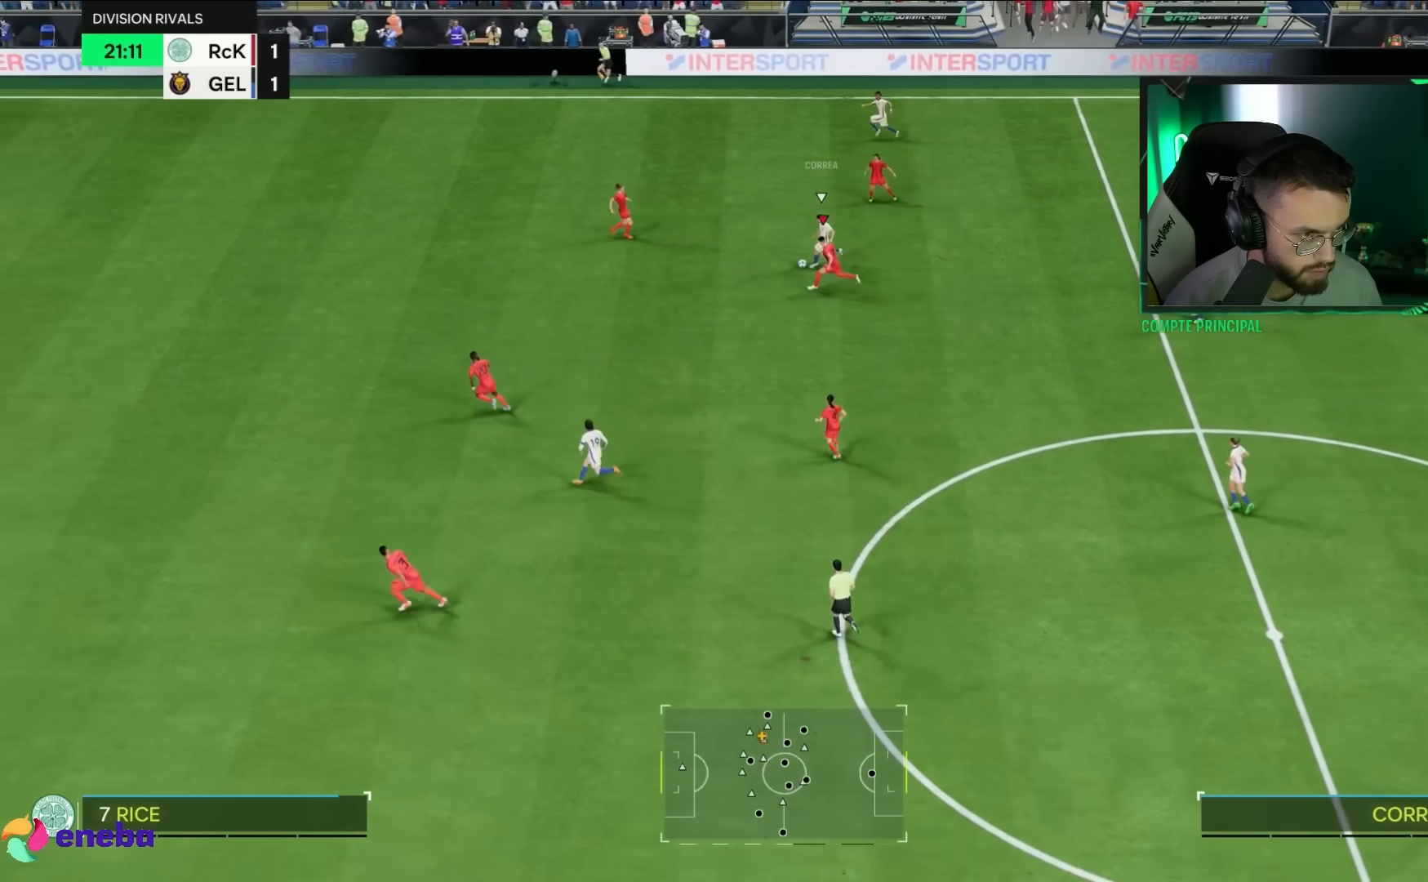
{"dt_ms": 500, "buttons": [], "left_stick": "up-left", "right_stick": "center", "events": [[217, "R2", "up"], [217, "left_stick", "up-left"]]}
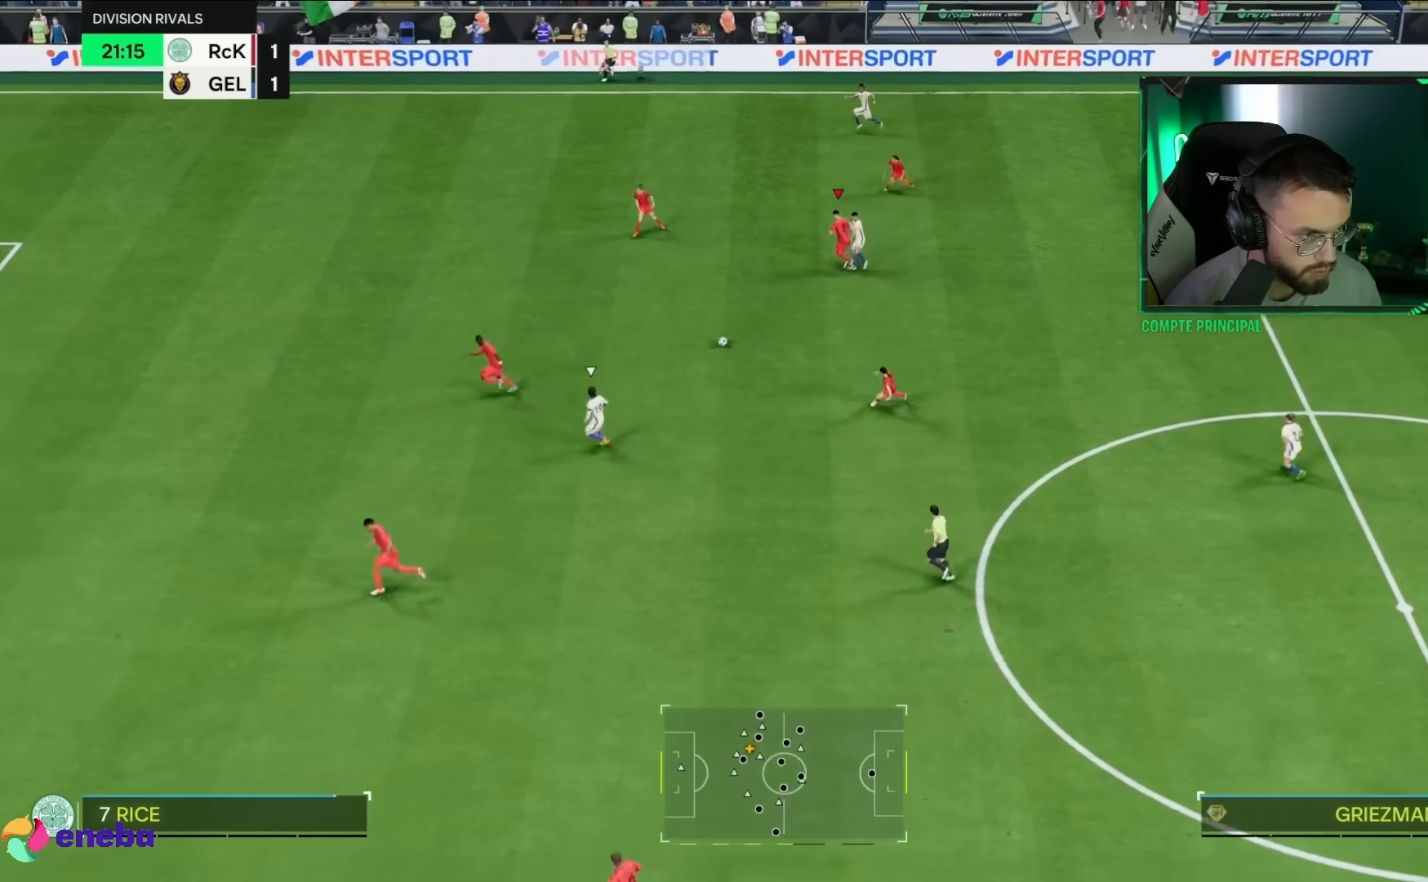
{"dt_ms": 500, "buttons": ["L2"], "left_stick": "down", "right_stick": "center", "events": [[67, "L1", "down"], [67, "L2", "down"], [133, "R2", "down"], [133, "left_stick", "up"], [167, "L2", "up"], [233, "L1", "up"], [267, "R2", "up"], [267, "left_stick", "down-left"], [367, "L2", "down"], [367, "left_stick", "down"]]}
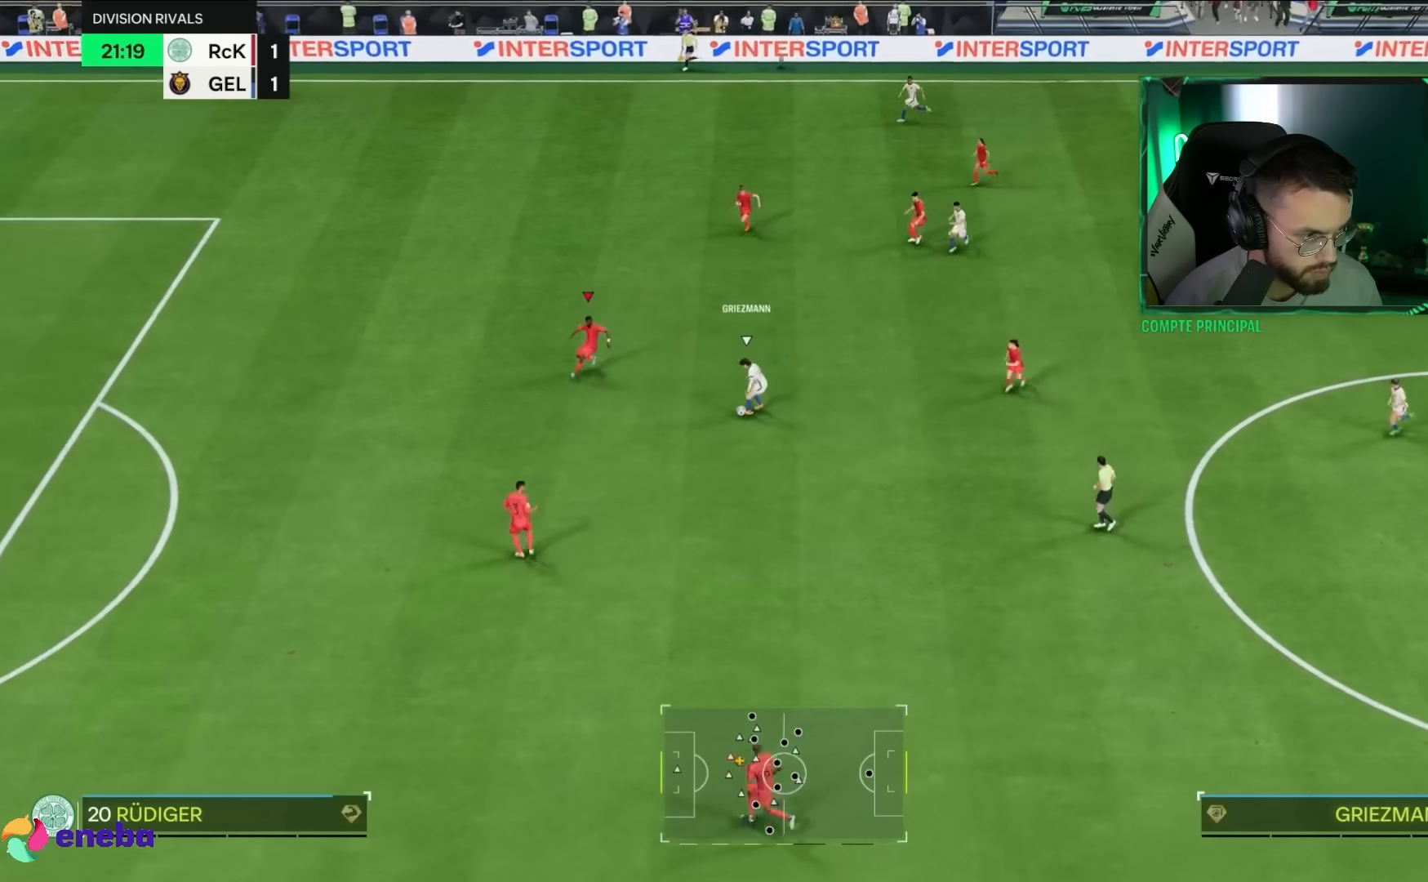
{"dt_ms": 500, "buttons": [], "left_stick": "down-left", "right_stick": "center", "events": [[350, "L2", "up"], [483, "left_stick", "down-left"]]}
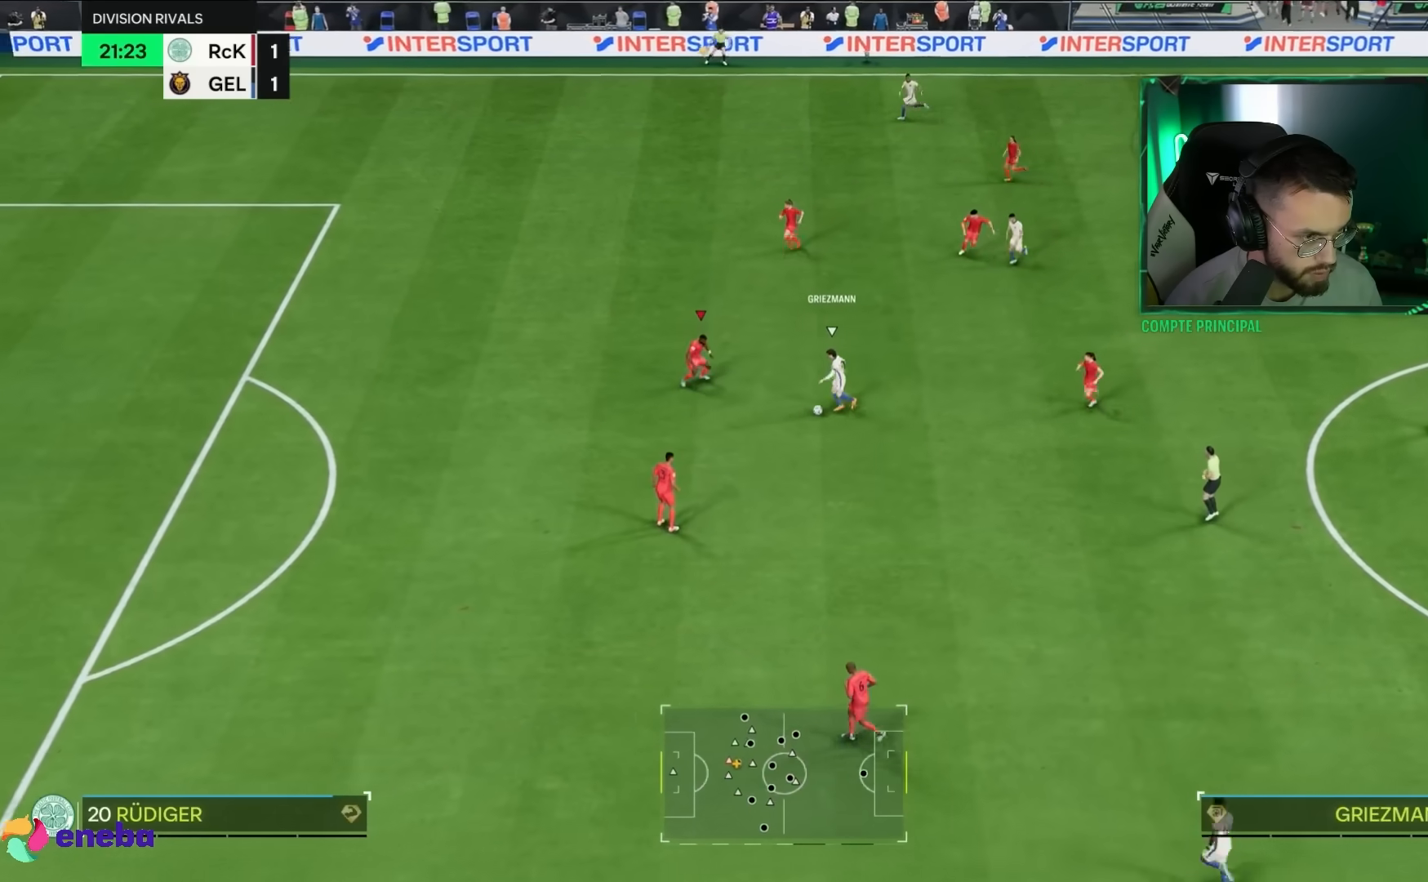
{"dt_ms": 500, "buttons": ["R2"], "left_stick": "down-left", "right_stick": "center", "events": [[367, "R2", "down"]]}
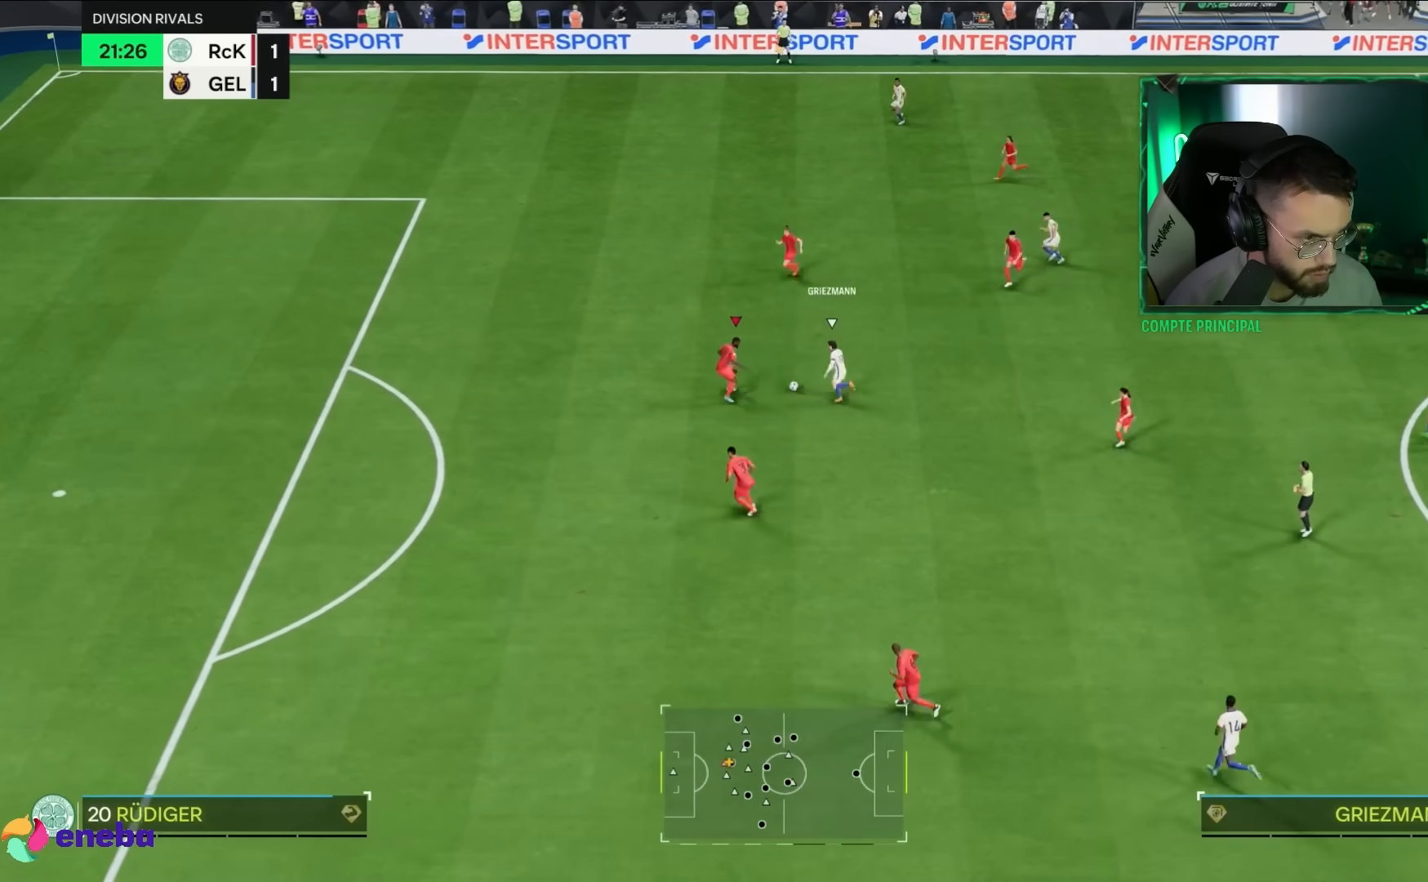
{"dt_ms": 500, "buttons": ["L2"], "left_stick": "up", "right_stick": "center"}
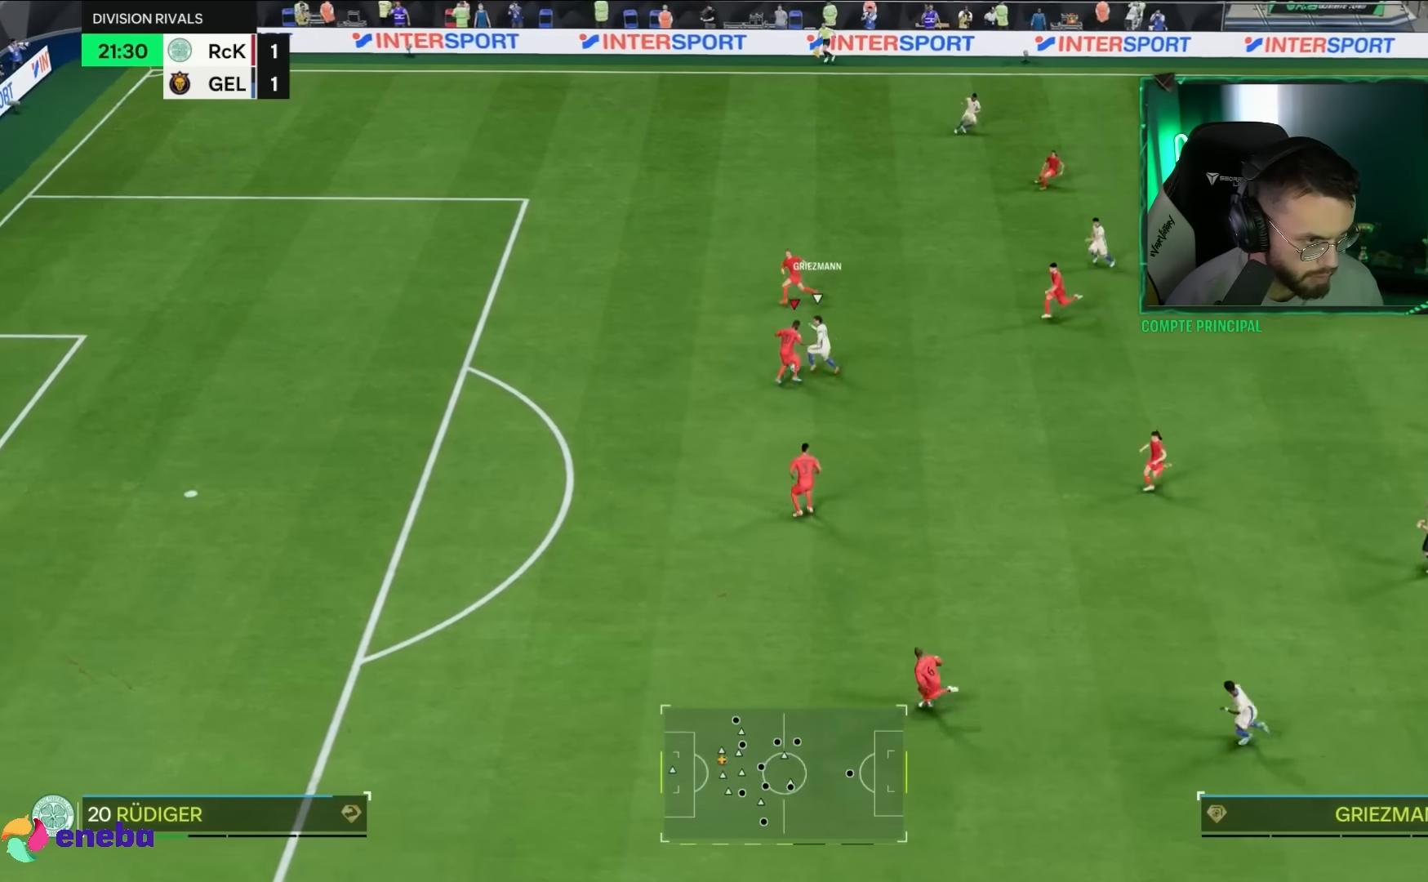
{"dt_ms": 500, "buttons": ["R2"], "left_stick": "up", "right_stick": "center", "events": [[17, "R2", "down"], [117, "L2", "up"]]}
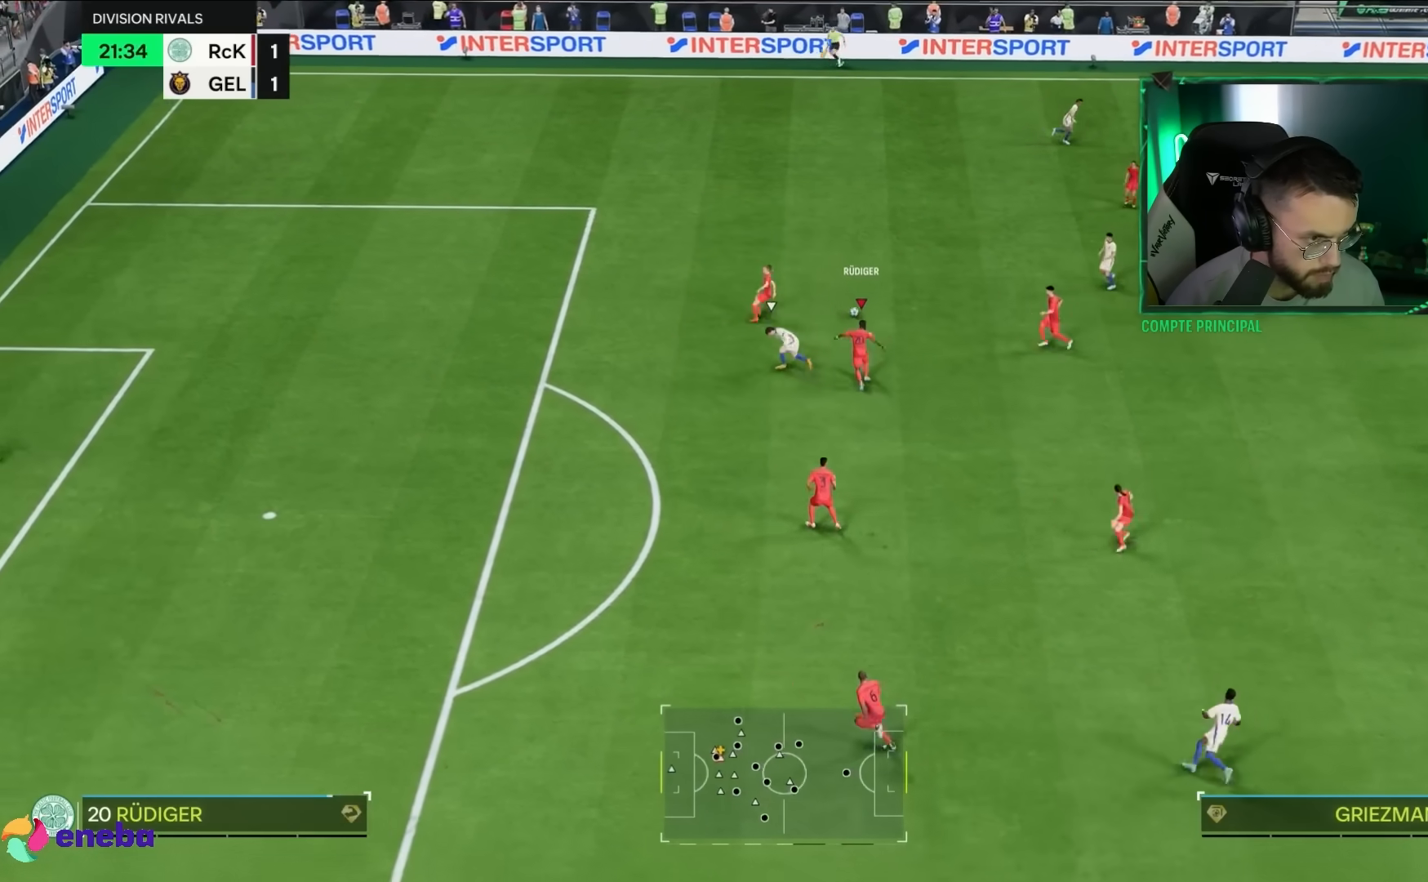
{"dt_ms": 500, "buttons": ["R2"], "left_stick": "up", "right_stick": "center"}
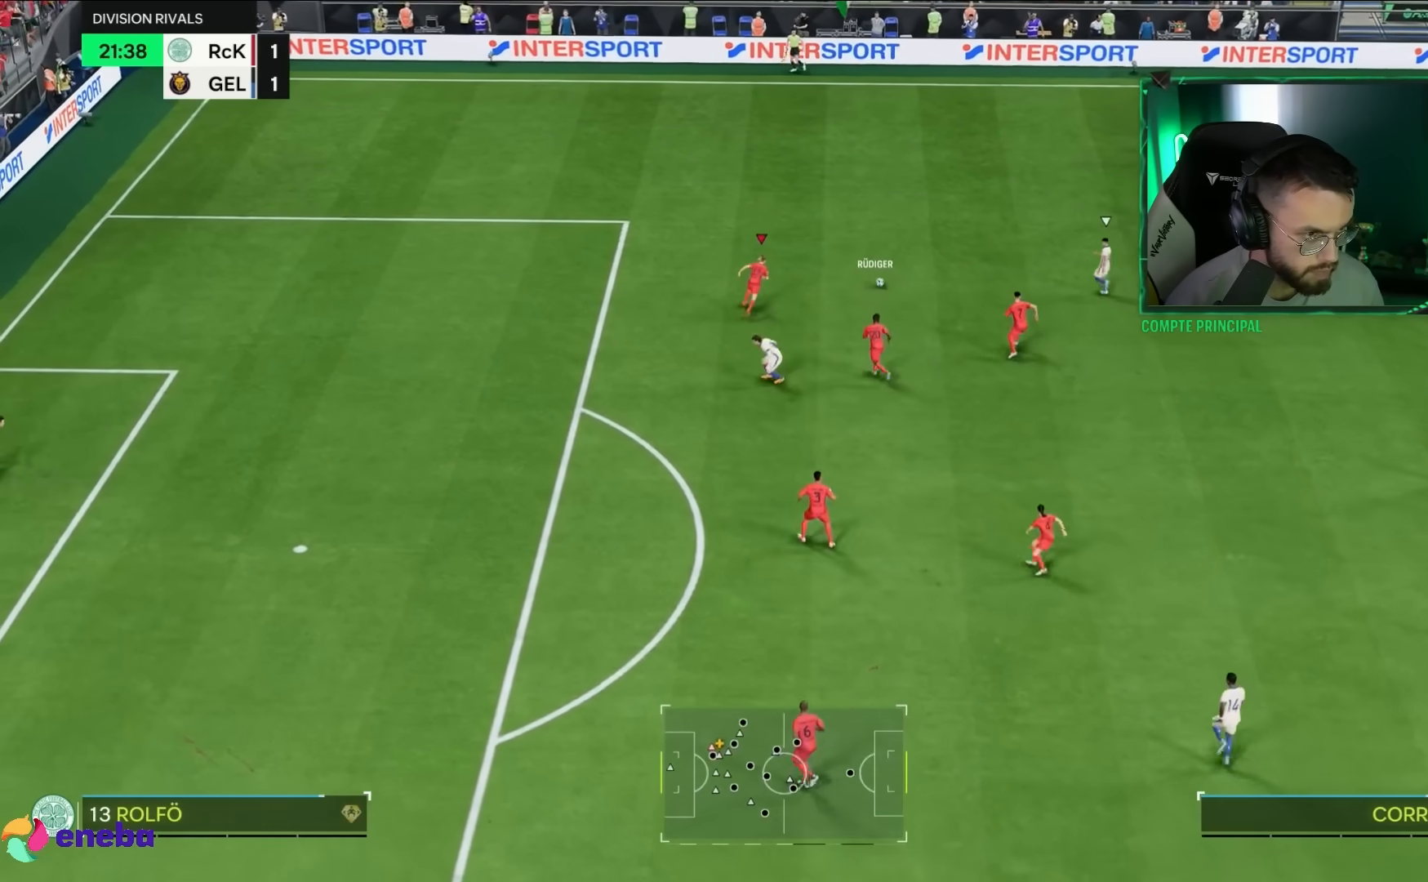
{"dt_ms": 500, "buttons": ["R2"], "left_stick": "up-right", "right_stick": "center", "events": [[83, "left_stick", "up-right"]]}
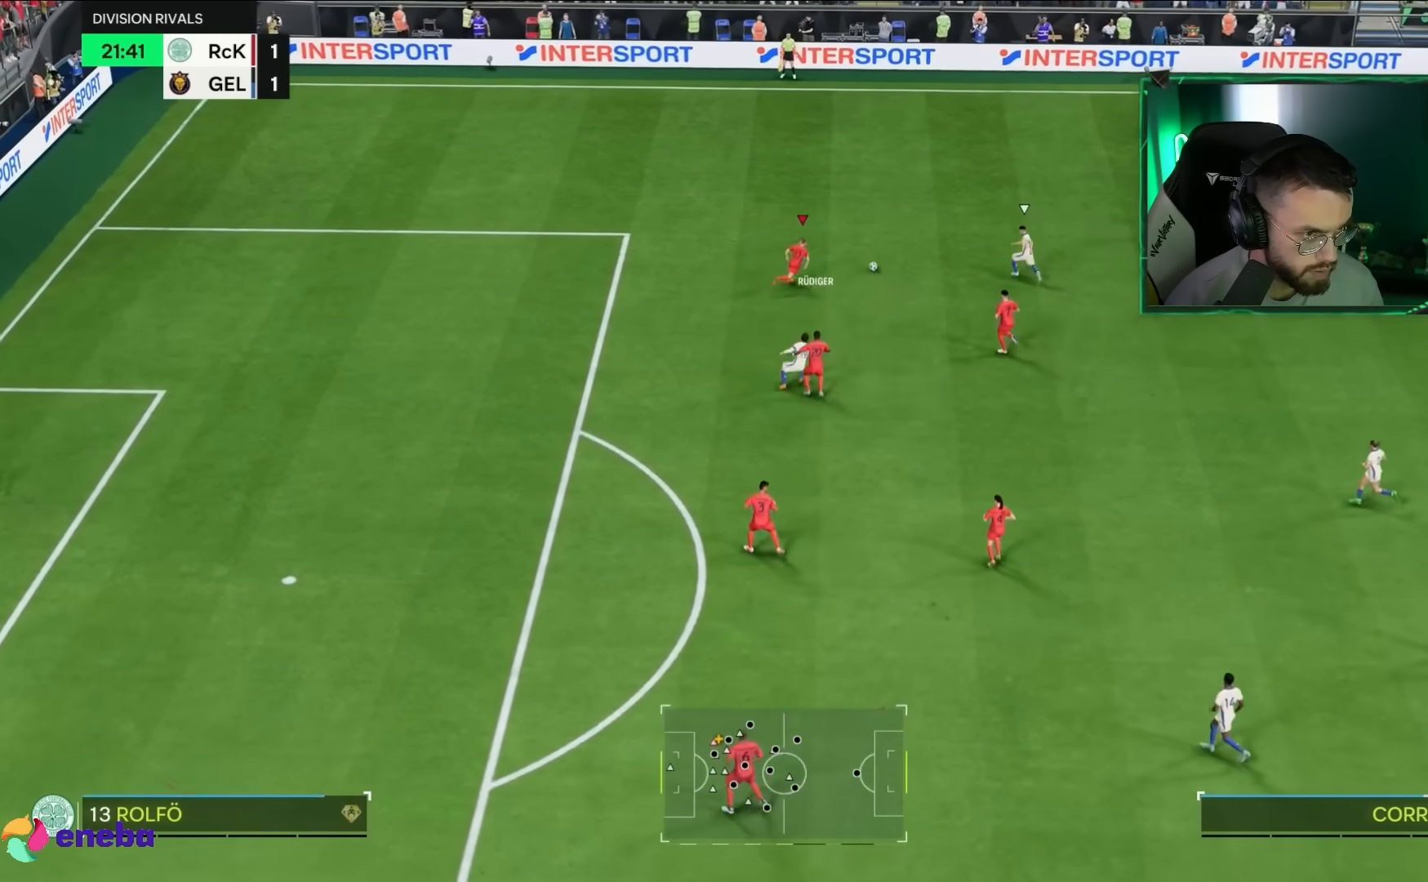
{"dt_ms": 500, "buttons": [], "left_stick": "up-left", "right_stick": "center", "events": [[233, "left_stick", "up-left"], [267, "R2", "up"], [350, "R2", "down"], [417, "R2", "up"]]}
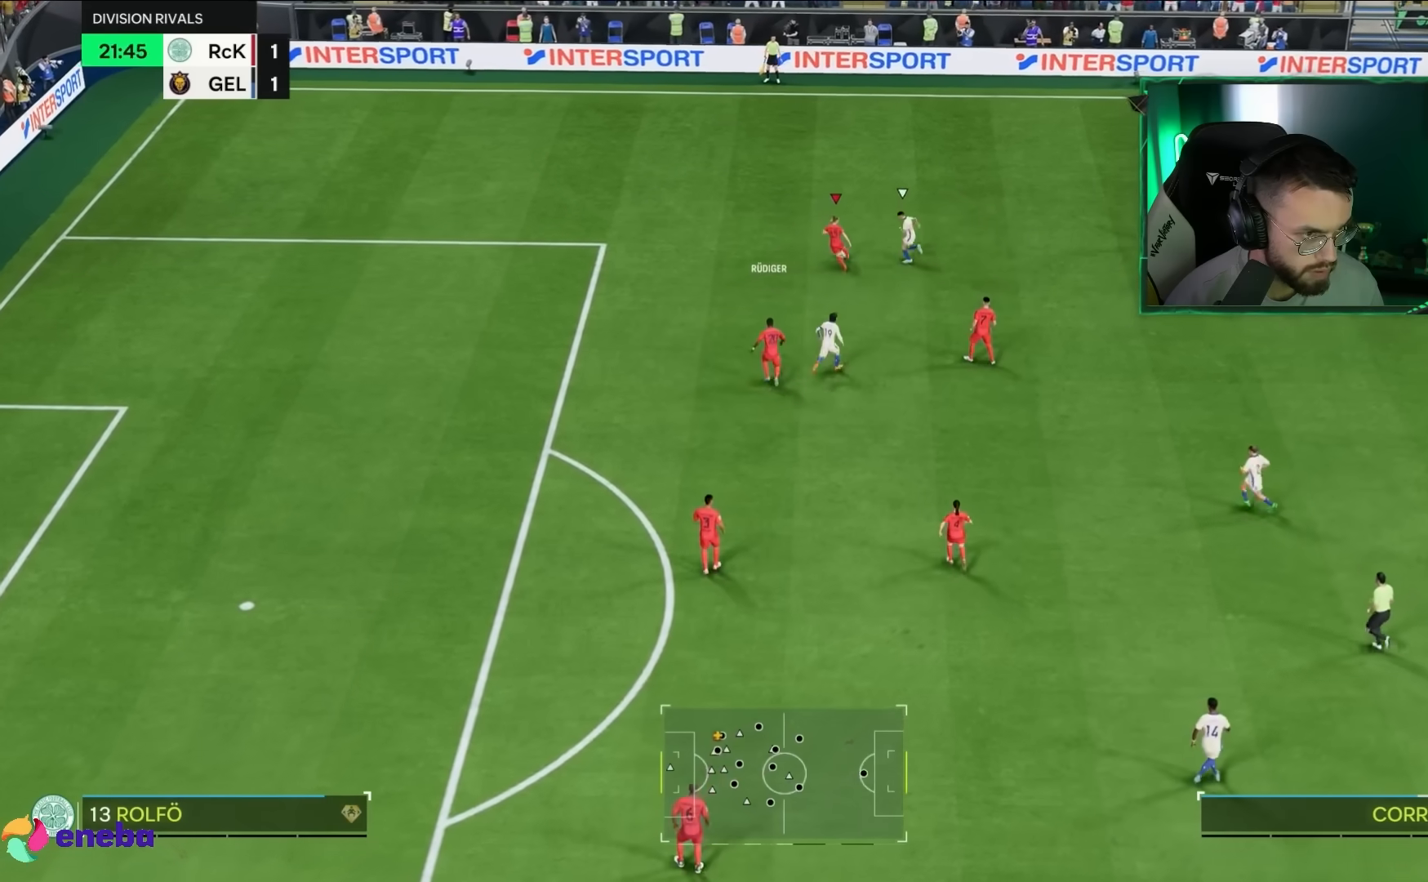
{"dt_ms": 500, "buttons": ["R2"], "left_stick": "up", "right_stick": "center", "events": [[100, "left_stick", "up"], [233, "R2", "down"]]}
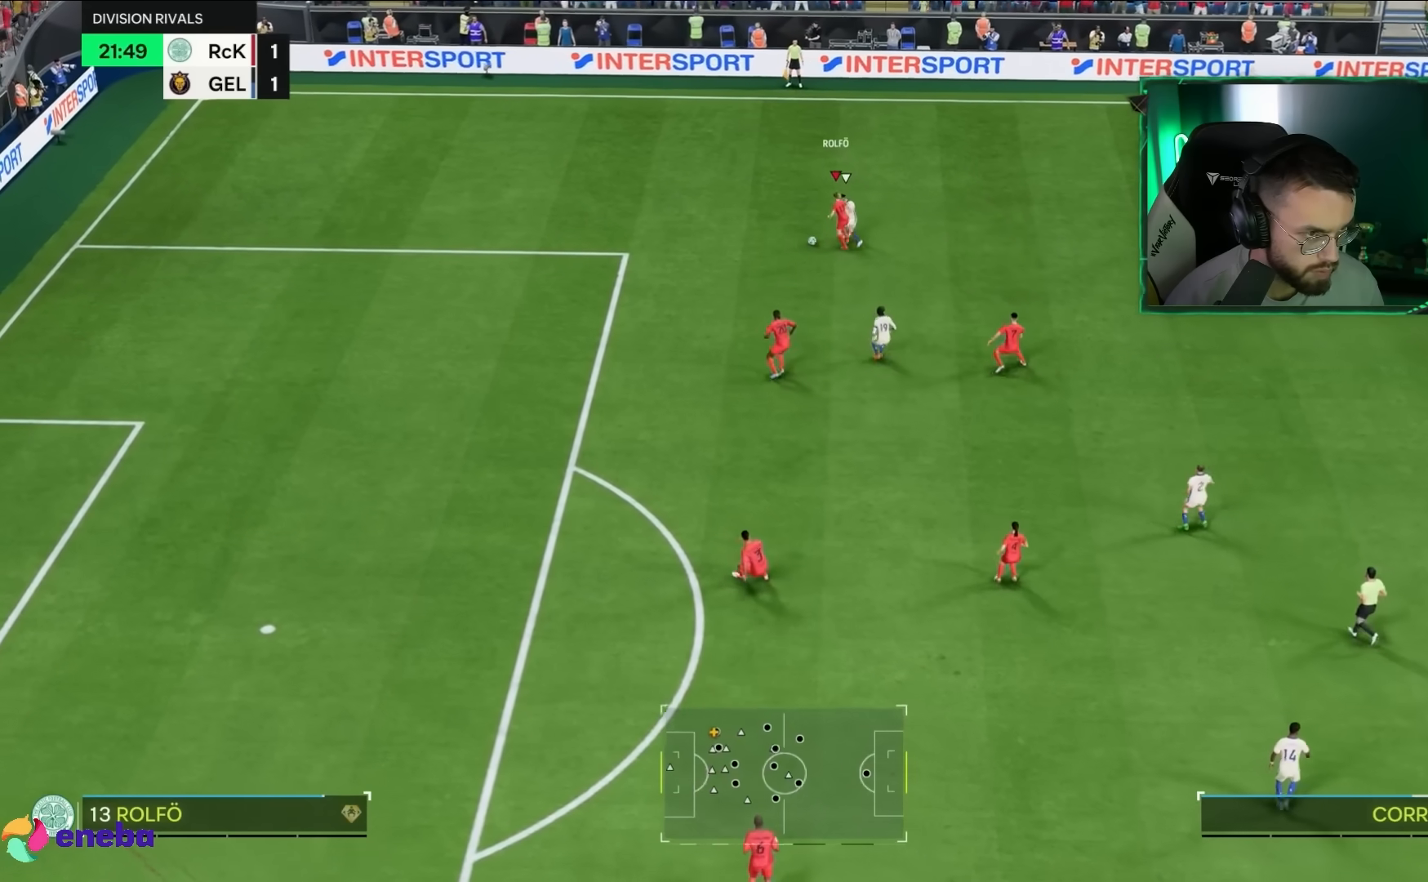
{"dt_ms": 500, "buttons": ["R2"], "left_stick": "left", "right_stick": "center", "events": [[33, "left_stick", "up-left"], [233, "left_stick", "left"]]}
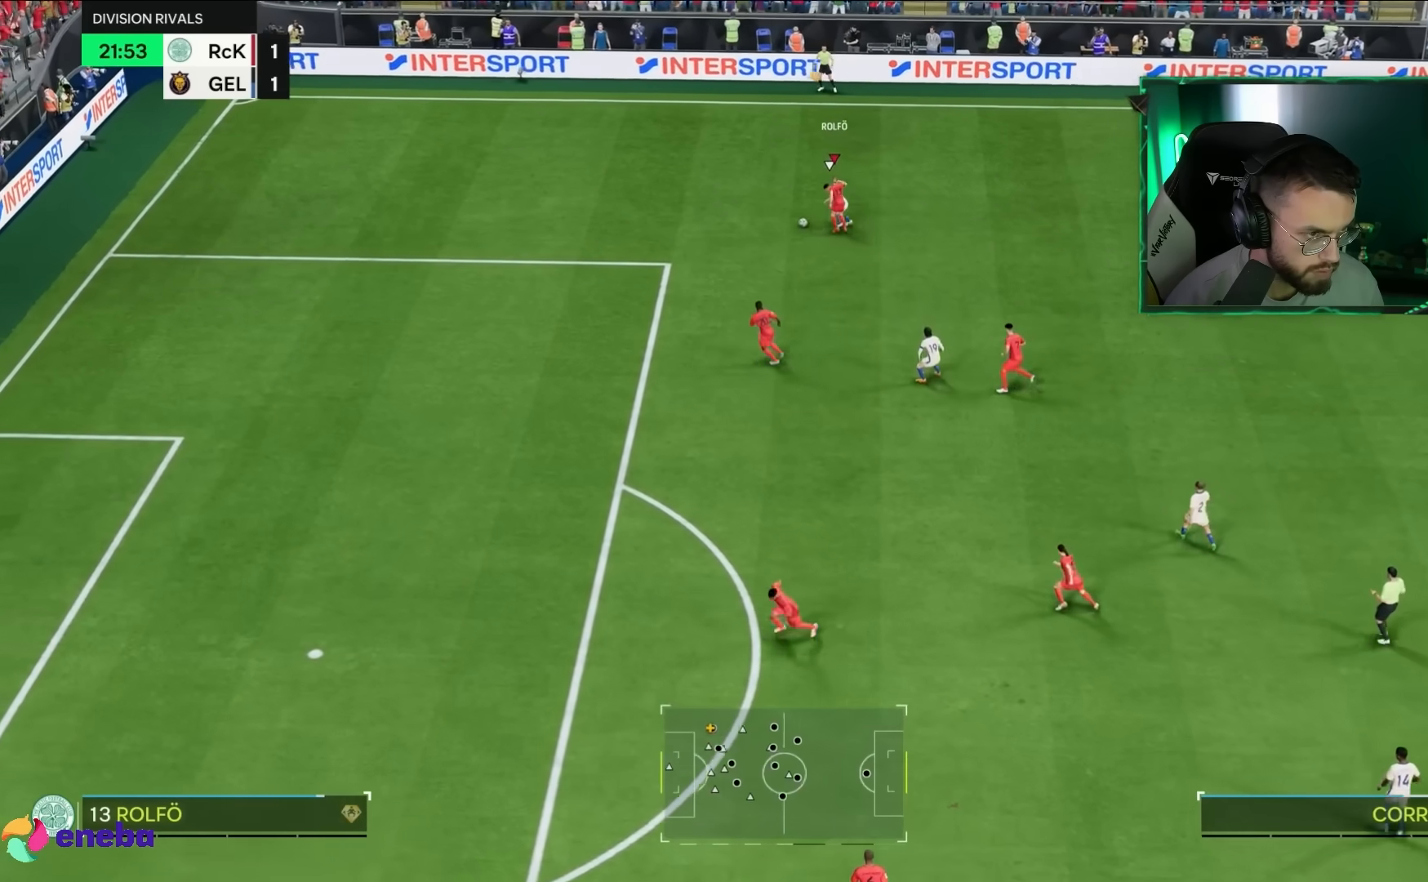
{"dt_ms": 500, "buttons": ["R2"], "left_stick": "left", "right_stick": "center", "events": []}
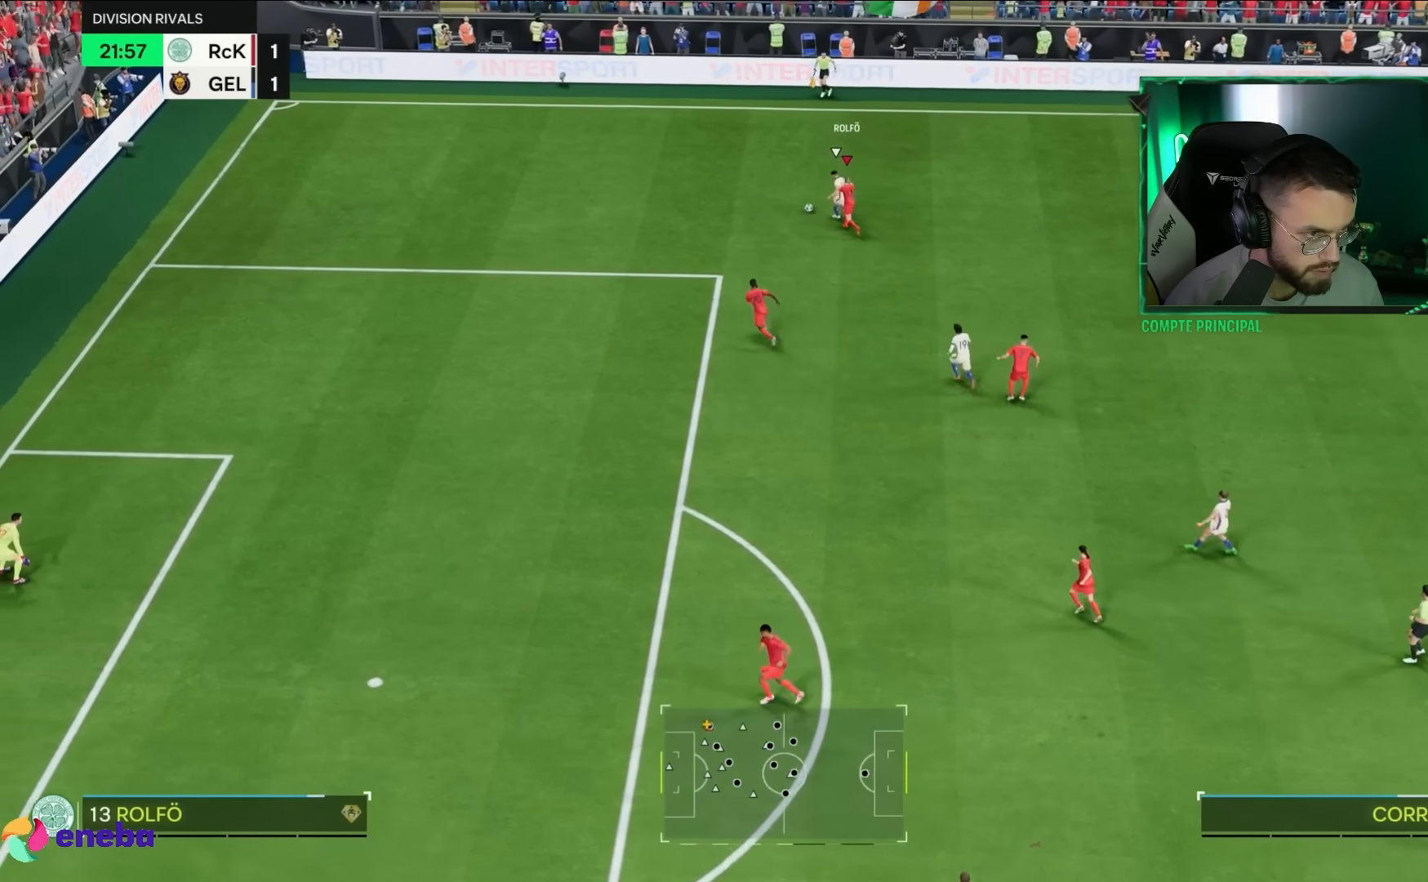
{"dt_ms": 500, "buttons": ["R1", "R2"], "left_stick": "left", "right_stick": "center", "events": [[117, "R1", "down"]]}
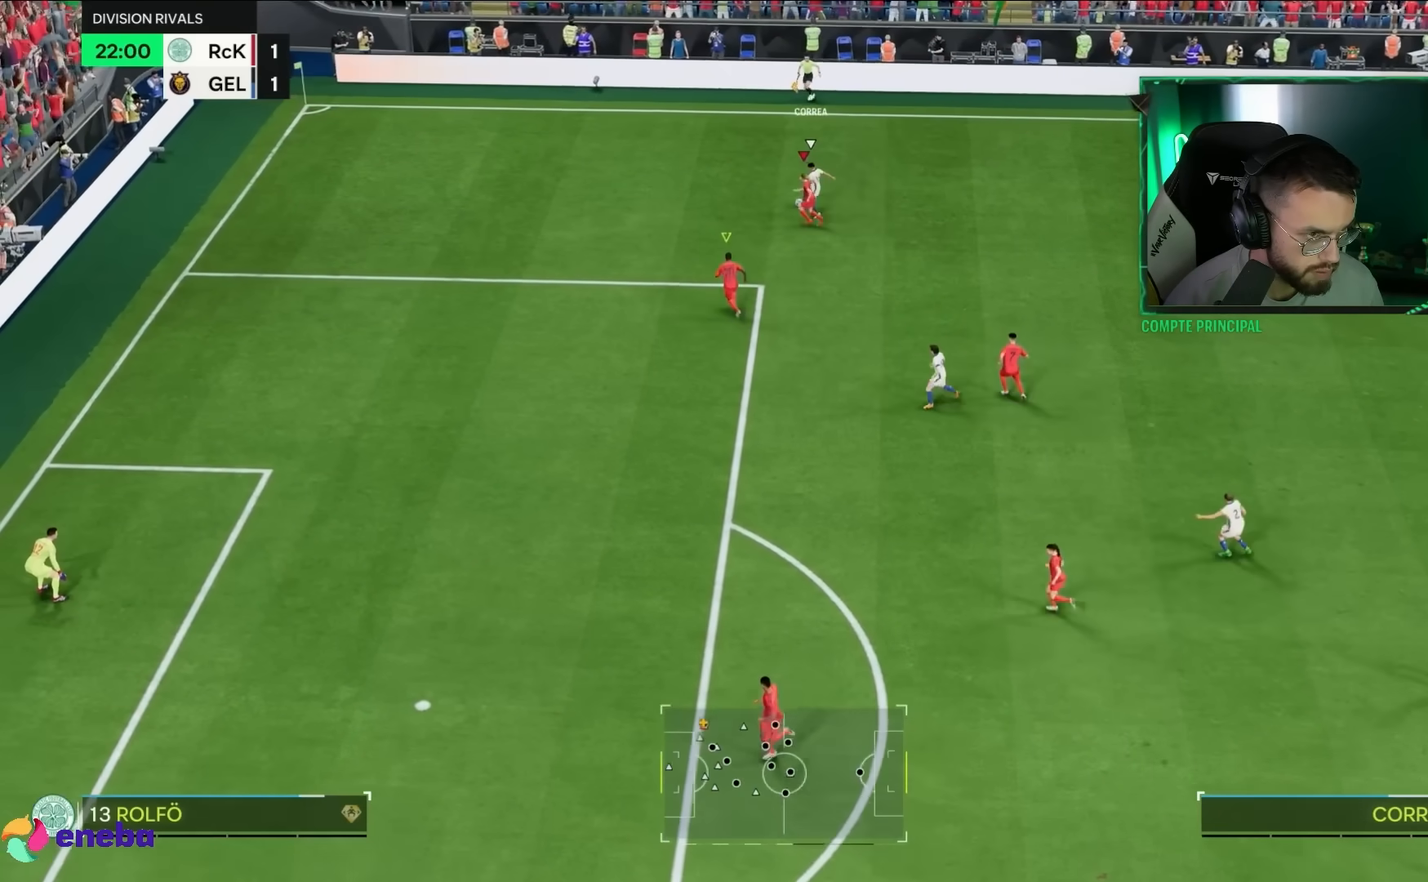
{"dt_ms": 500, "buttons": ["L2"], "left_stick": "up-right", "right_stick": "center", "events": [[183, "left_stick", "up-left"], [283, "R1", "up"], [283, "left_stick", "up"], [333, "R2", "up"], [383, "L2", "down"], [450, "left_stick", "up-right"]]}
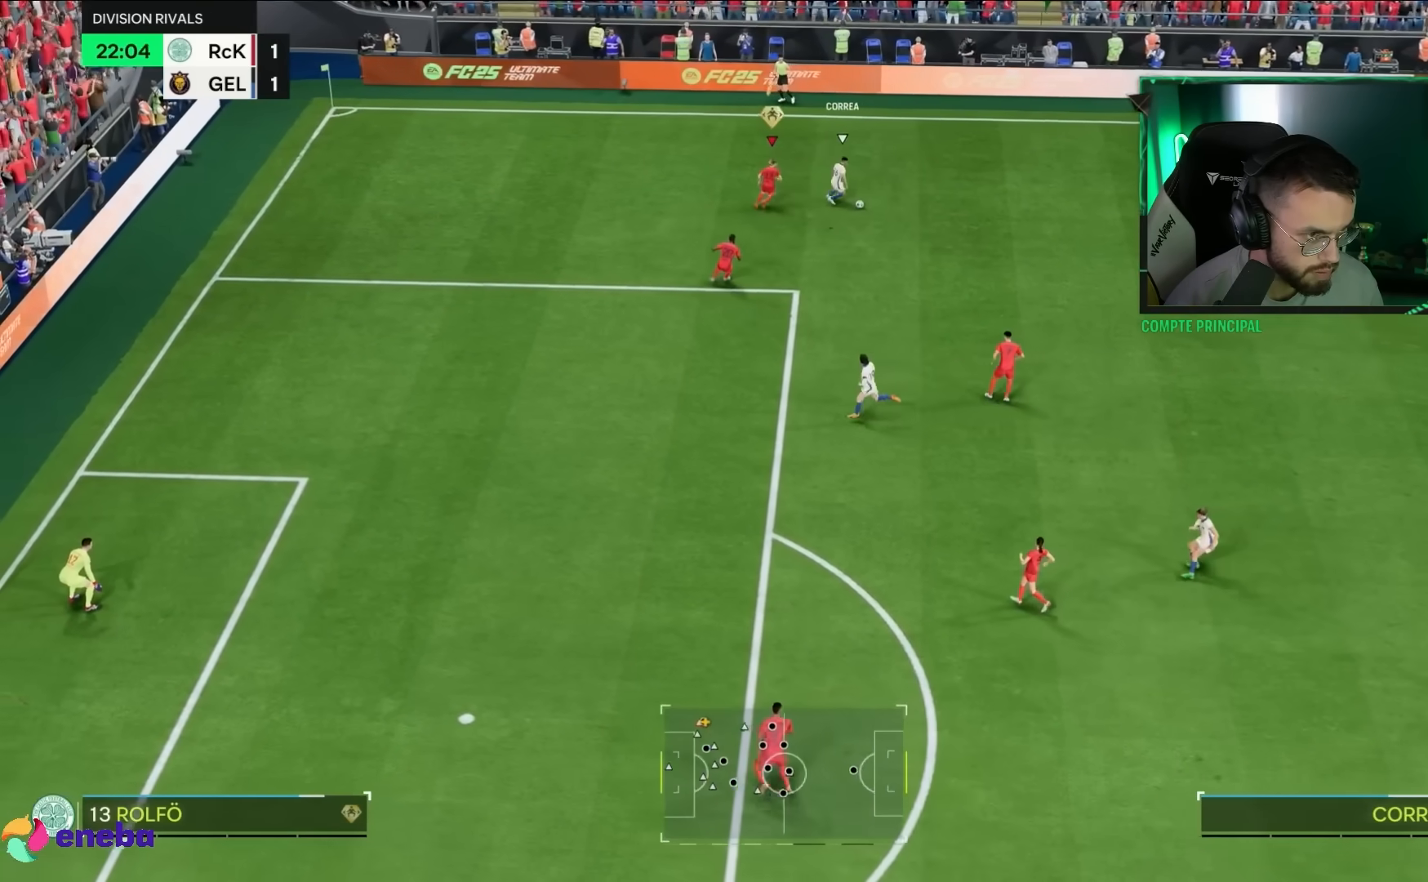
{"dt_ms": 500, "buttons": ["R1", "R2"], "left_stick": "down-right", "right_stick": "center"}
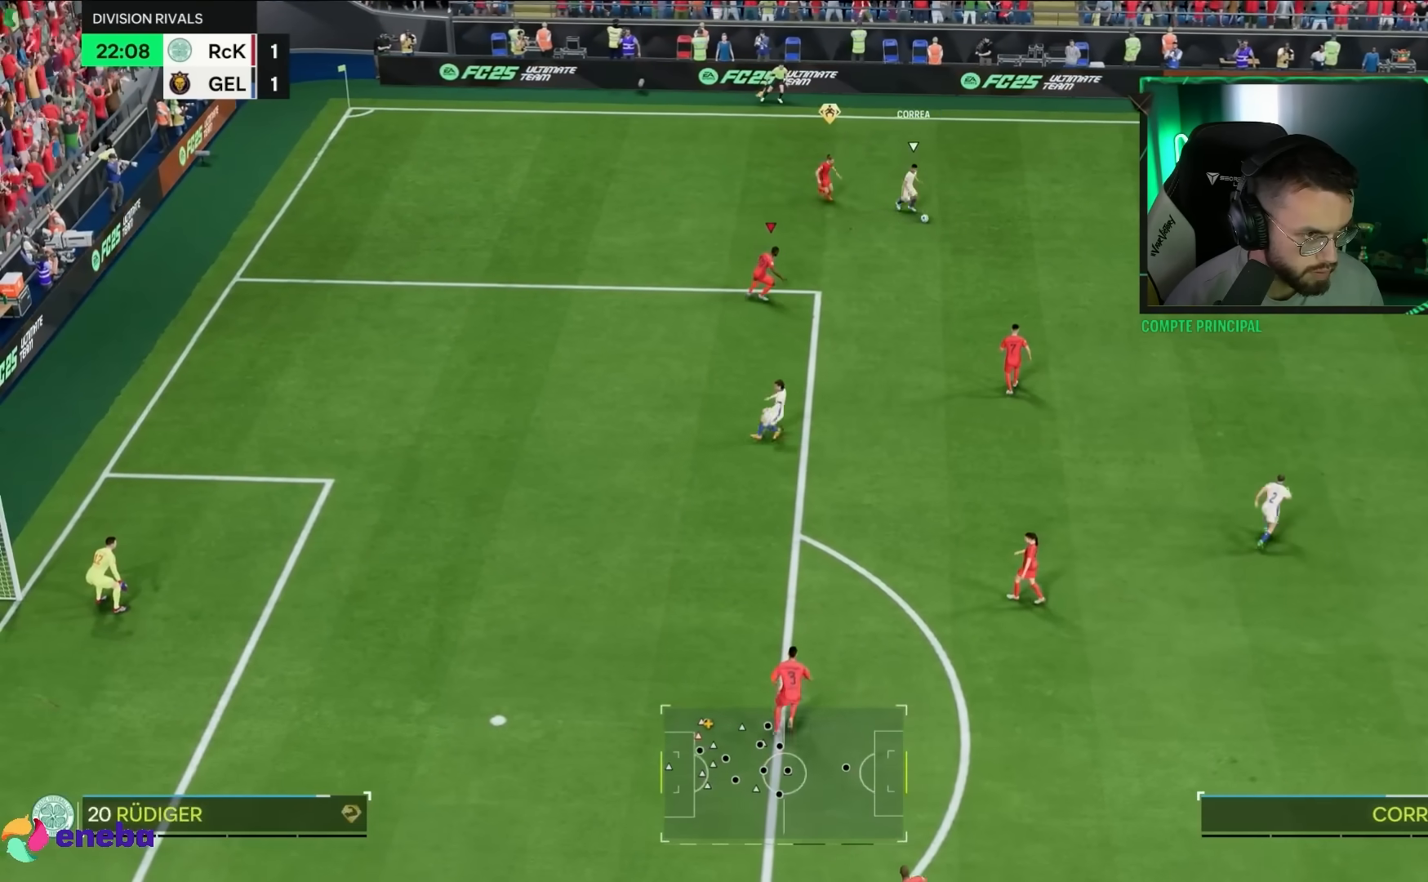
{"dt_ms": 500, "buttons": ["R1", "R2"], "left_stick": "center", "right_stick": "center", "events": [[417, "left_stick", "center"]]}
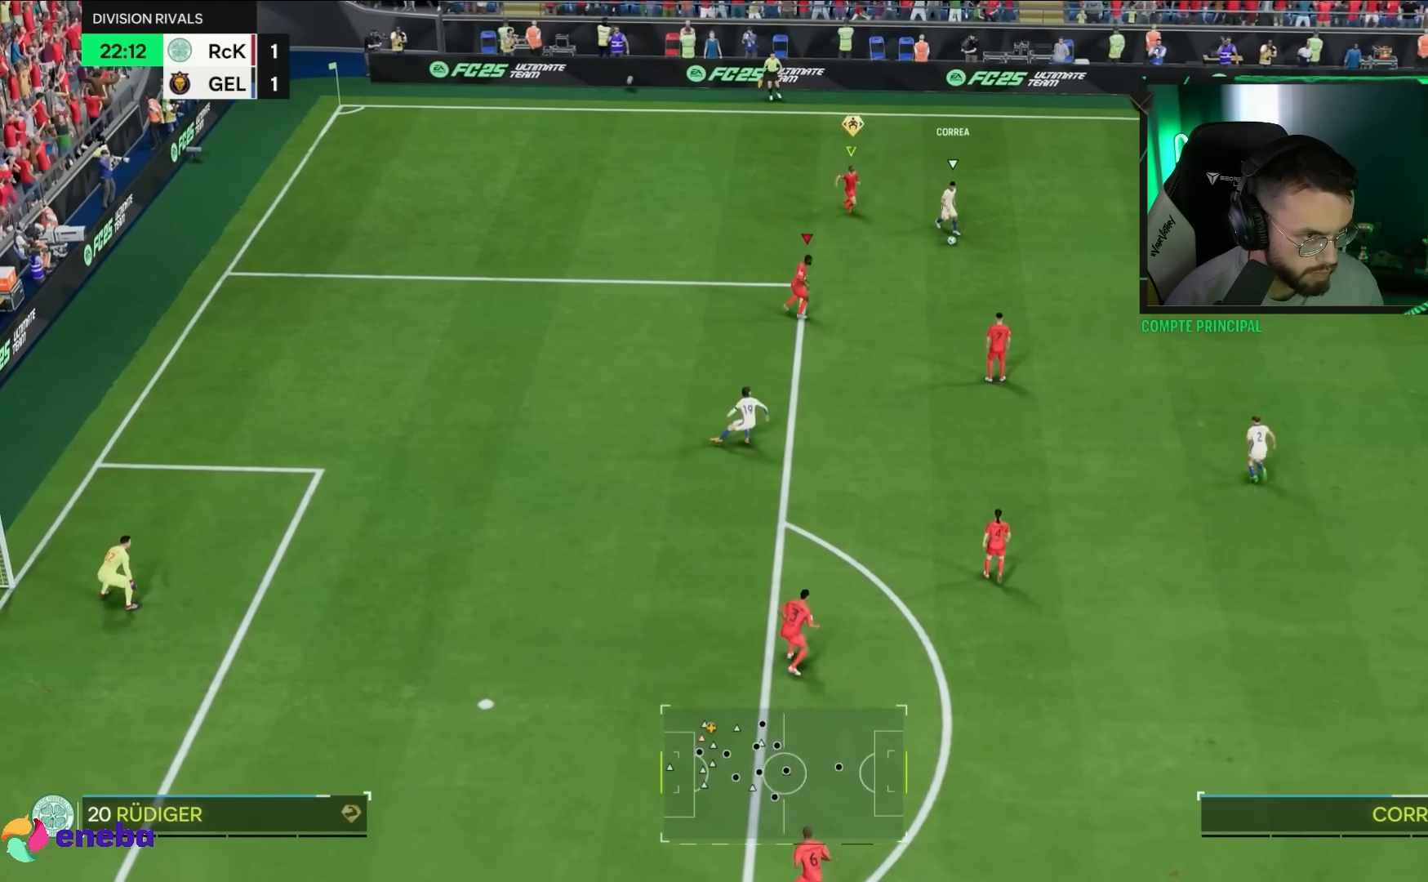
{"dt_ms": 500, "buttons": ["L1", "L2"], "left_stick": "right", "right_stick": "center", "events": [[17, "left_stick", "right"], [67, "L1", "down"], [67, "L2", "down"], [167, "R1", "up"], [200, "L1", "up"], [200, "L2", "up"], [300, "left_stick", "down-right"], [417, "left_stick", "right"], [450, "R2", "up"], [483, "L1", "down"], [483, "L2", "down"]]}
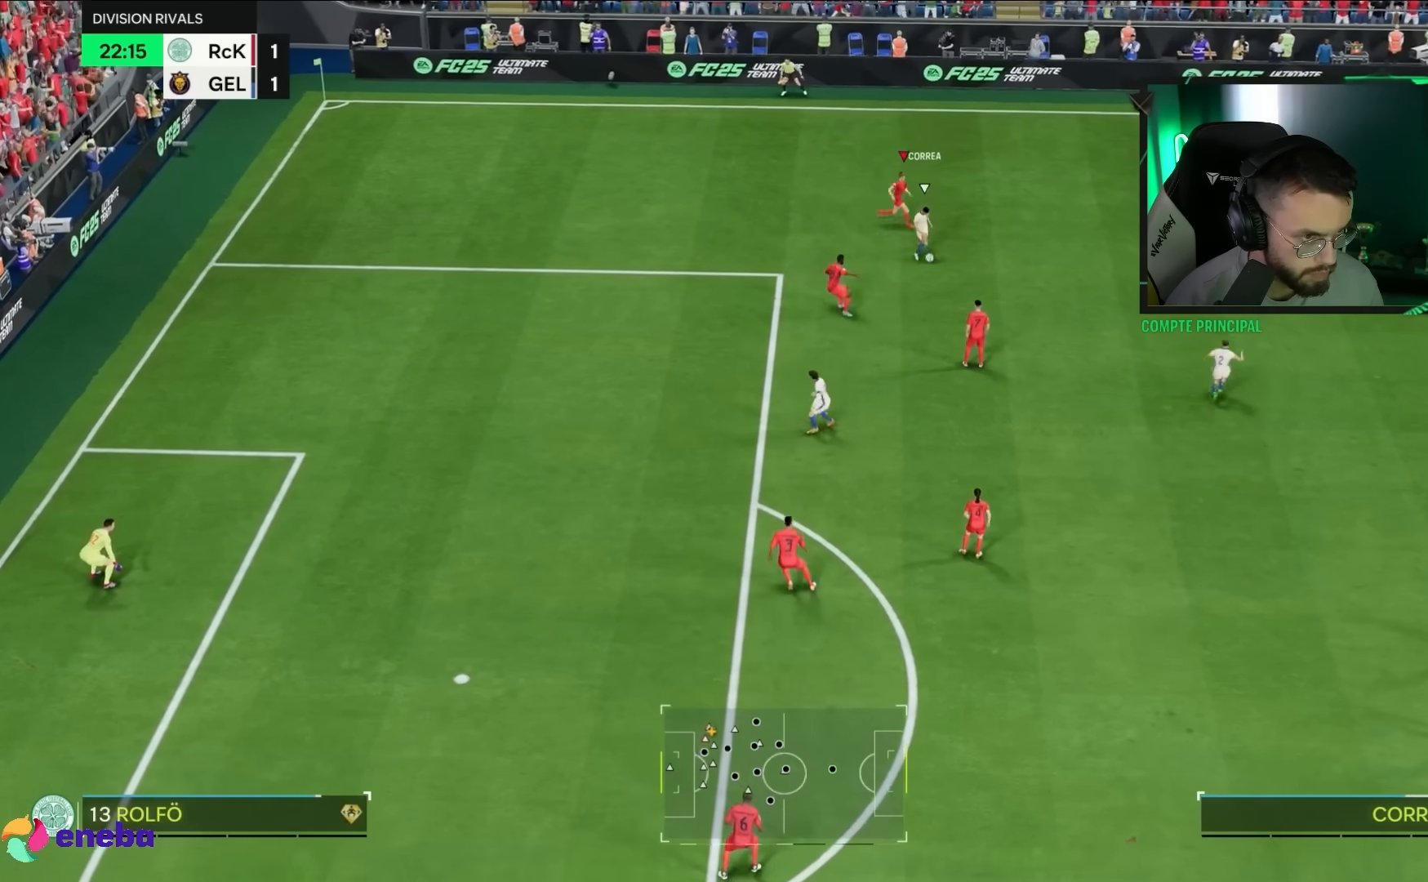
{"dt_ms": 500, "buttons": ["R2"], "left_stick": "down-left", "right_stick": "center", "events": [[50, "left_stick", "down-right"], [117, "L1", "up"], [117, "L2", "up"], [150, "R2", "down"], [317, "left_stick", "down-left"]]}